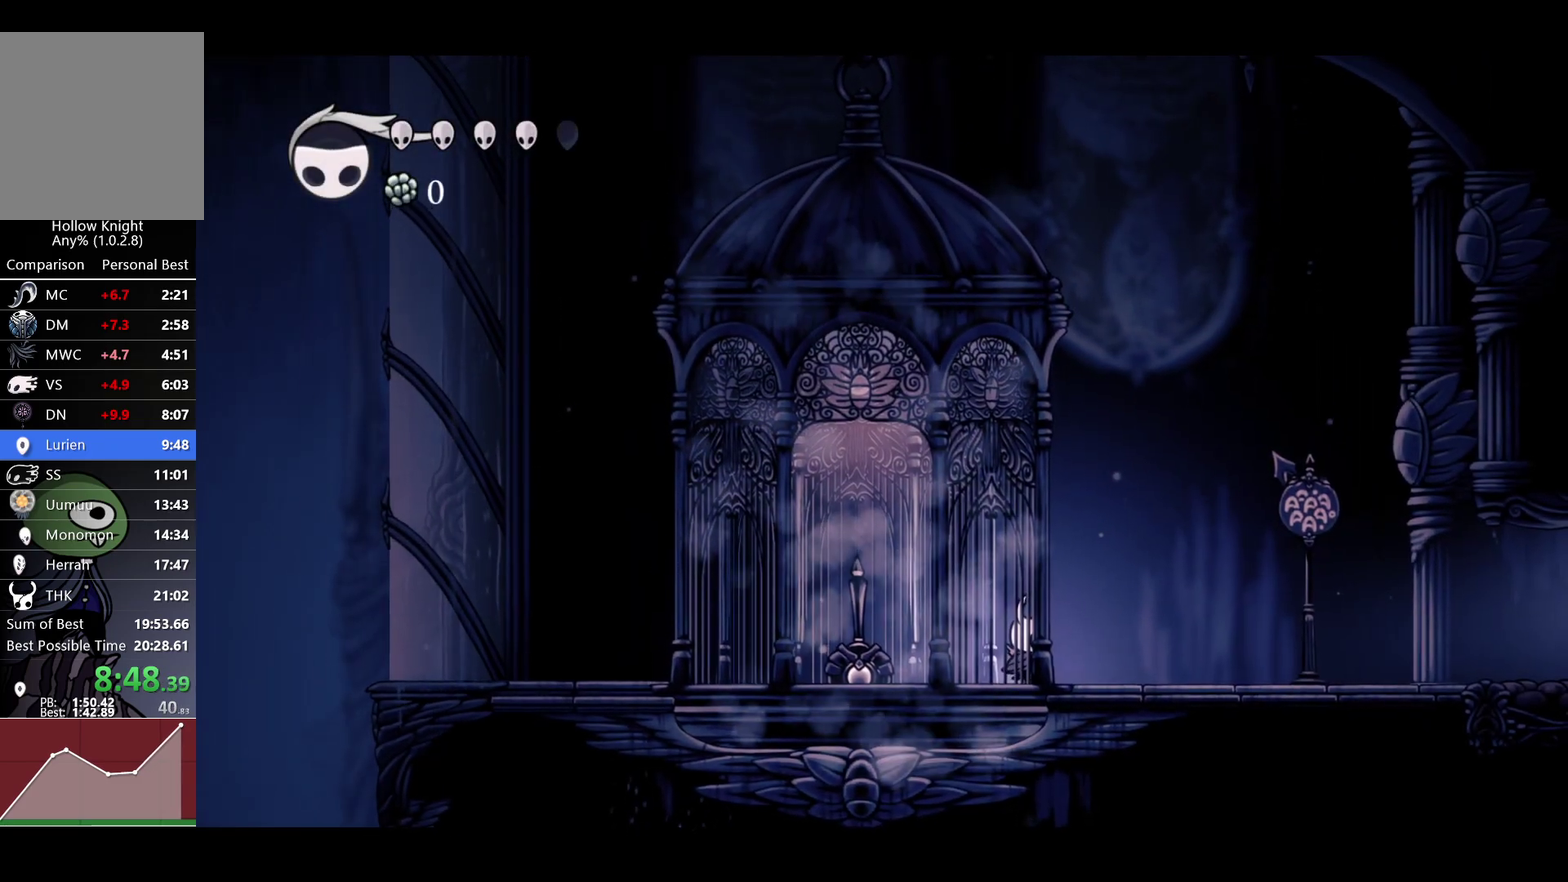
Gameplay with a controller (Xbox layout); each line is a JSON object with the inputs held at the frame after it. "events" lists button and stick changes between this image and that frame as [ms after this image, input, new state], when the widget could be followed in between.
{"buttons": [], "left_stick": "right", "right_stick": "center"}
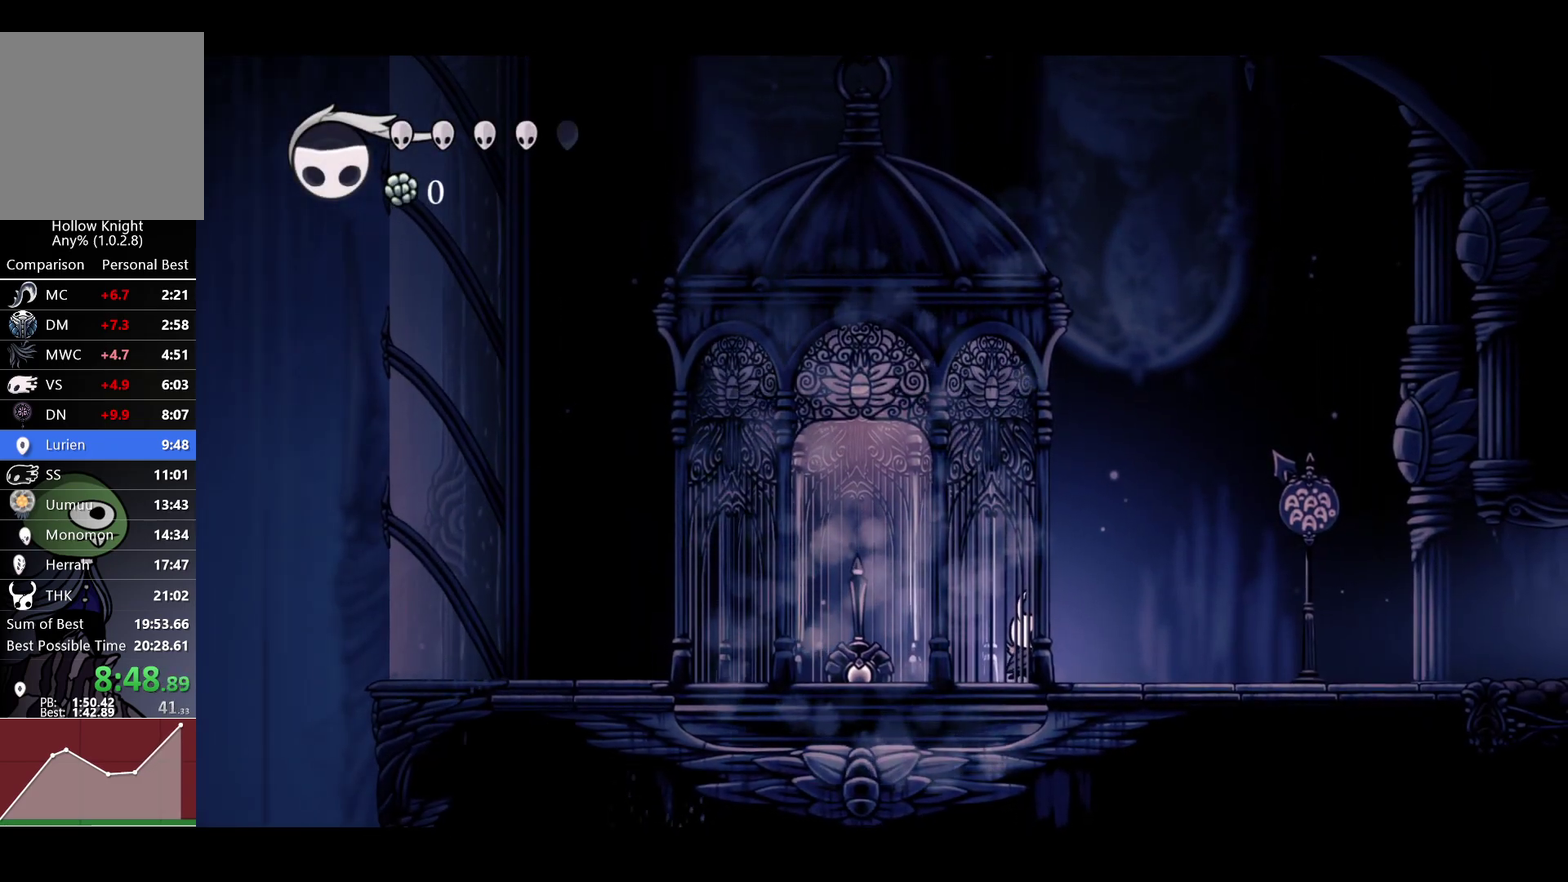
{"buttons": [], "left_stick": "right", "right_stick": "center", "events": [[17, "A", "down"], [117, "R2", "down"], [233, "A", "up"], [267, "R2", "up"]]}
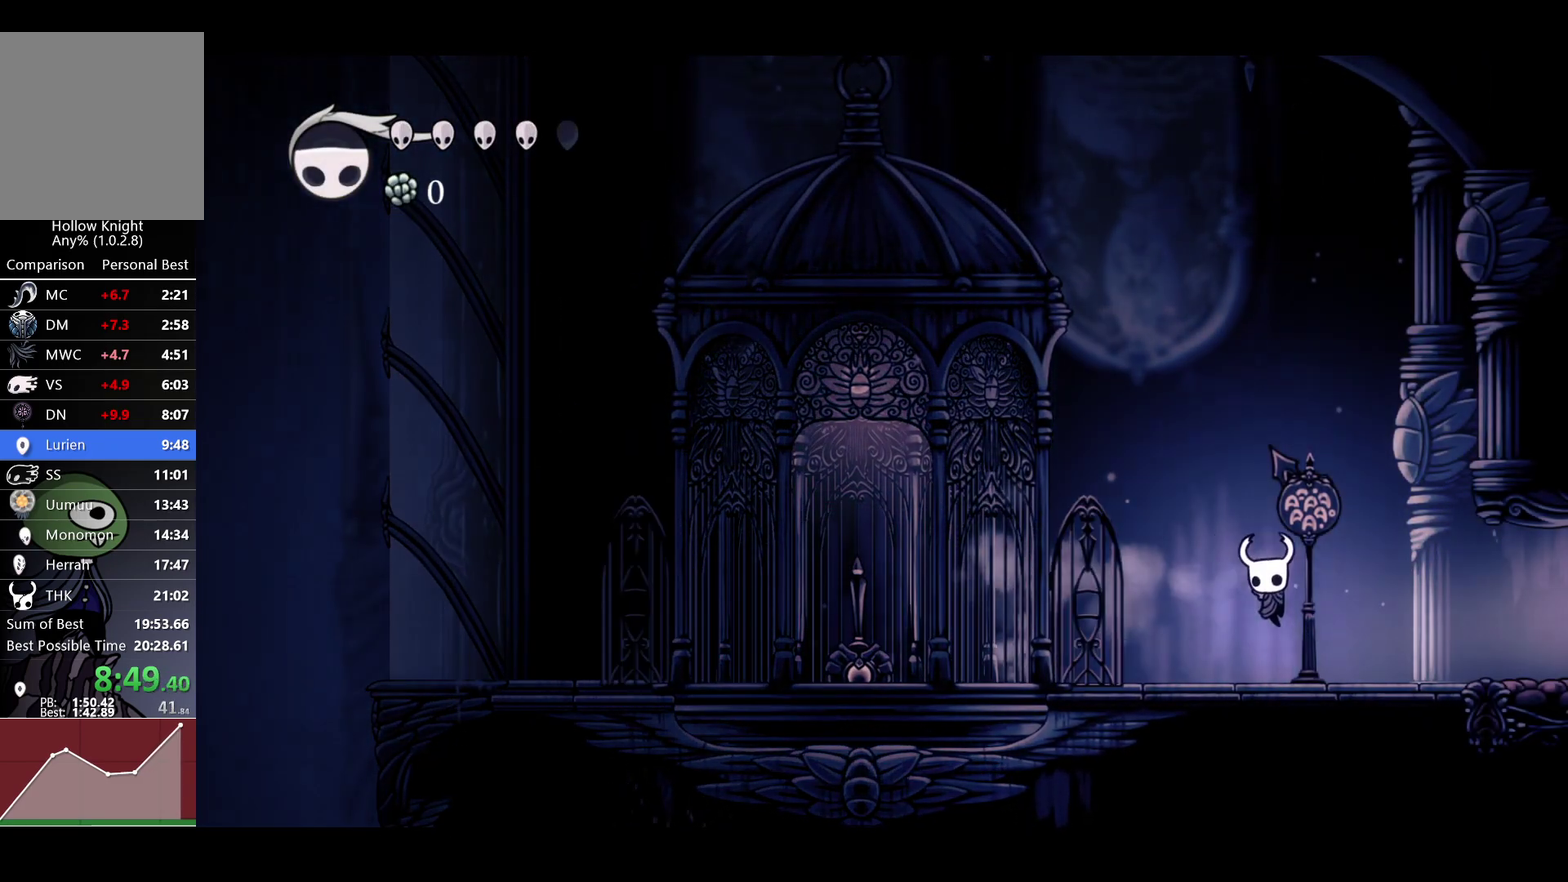
{"buttons": [], "left_stick": "right", "right_stick": "center", "events": [[267, "R2", "down"], [383, "R2", "up"]]}
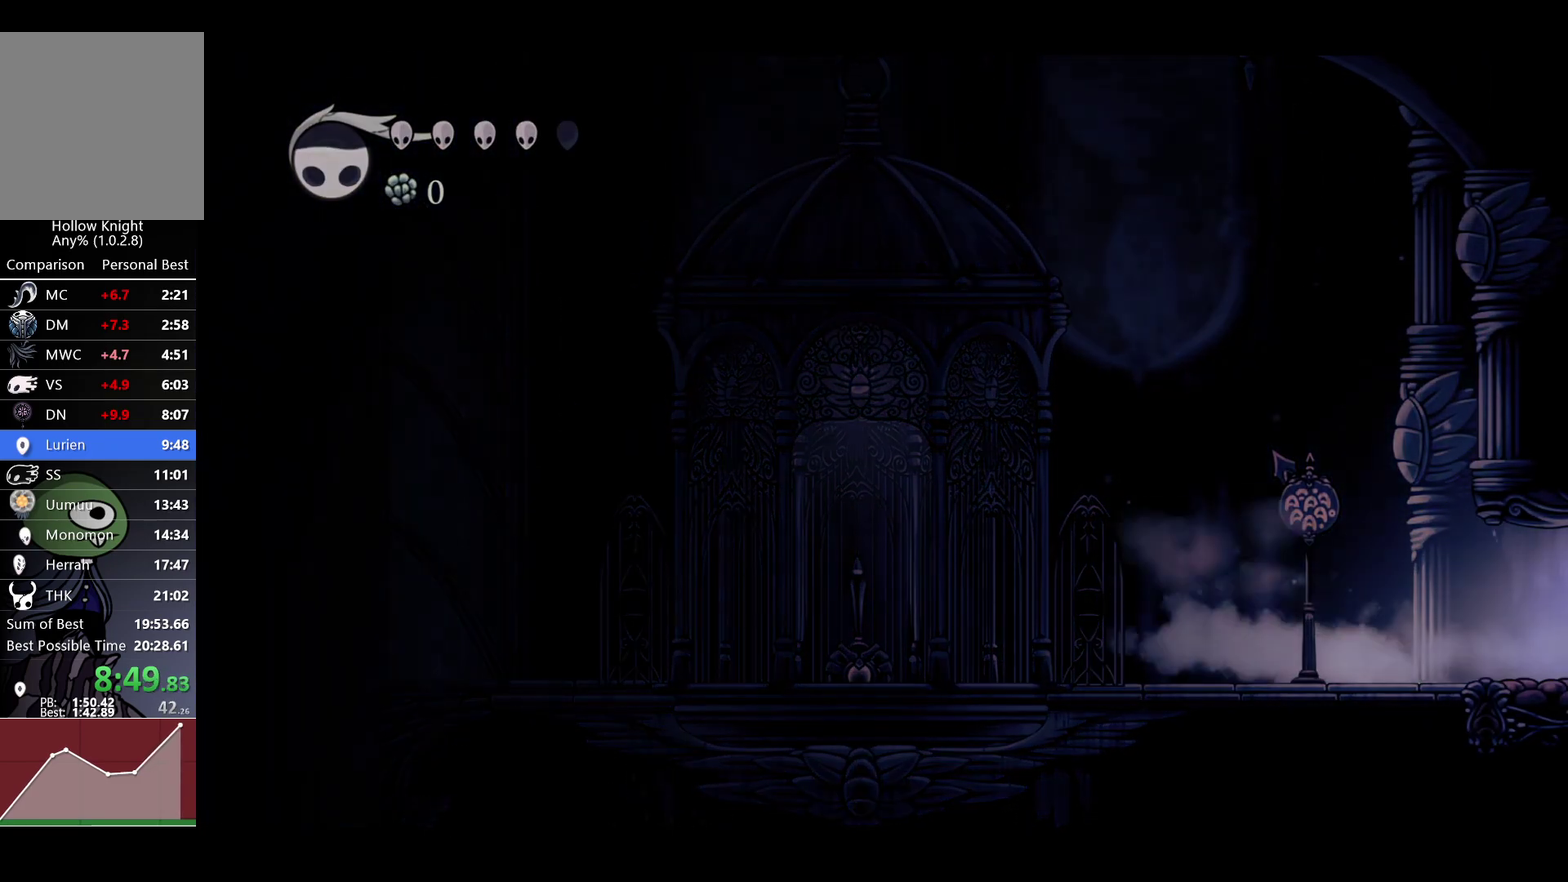
{"buttons": [], "left_stick": "center", "right_stick": "center", "events": [[83, "left_stick", "center"], [100, "L1", "down"], [167, "L1", "up"], [267, "L1", "down"], [350, "L1", "up"], [400, "L1", "down"], [483, "L1", "up"]]}
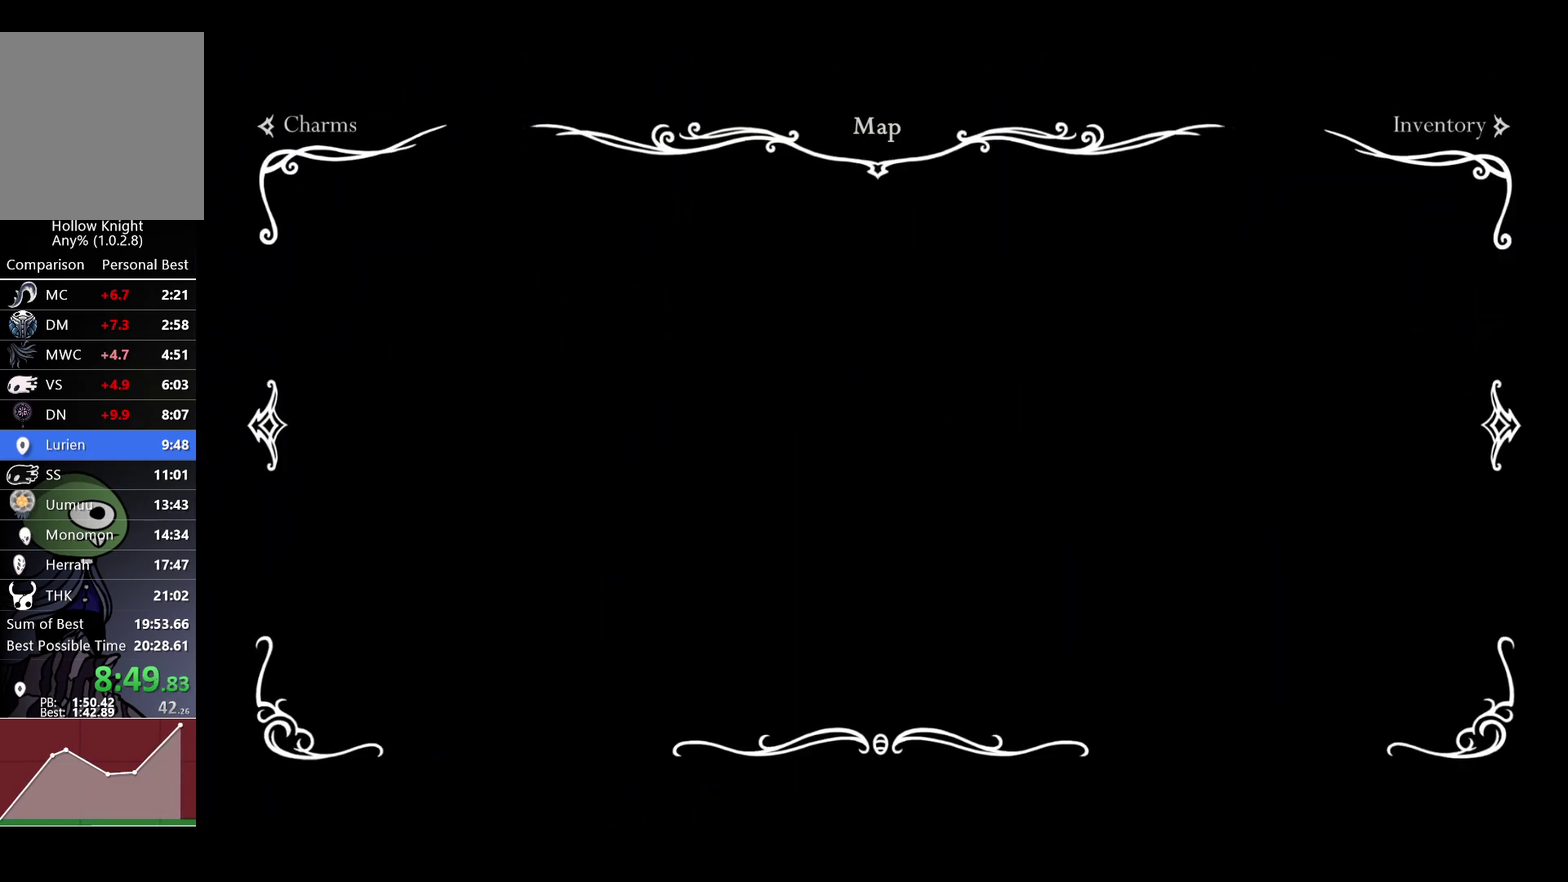
{"buttons": [], "left_stick": "left", "right_stick": "center", "events": [[333, "left_stick", "left"]]}
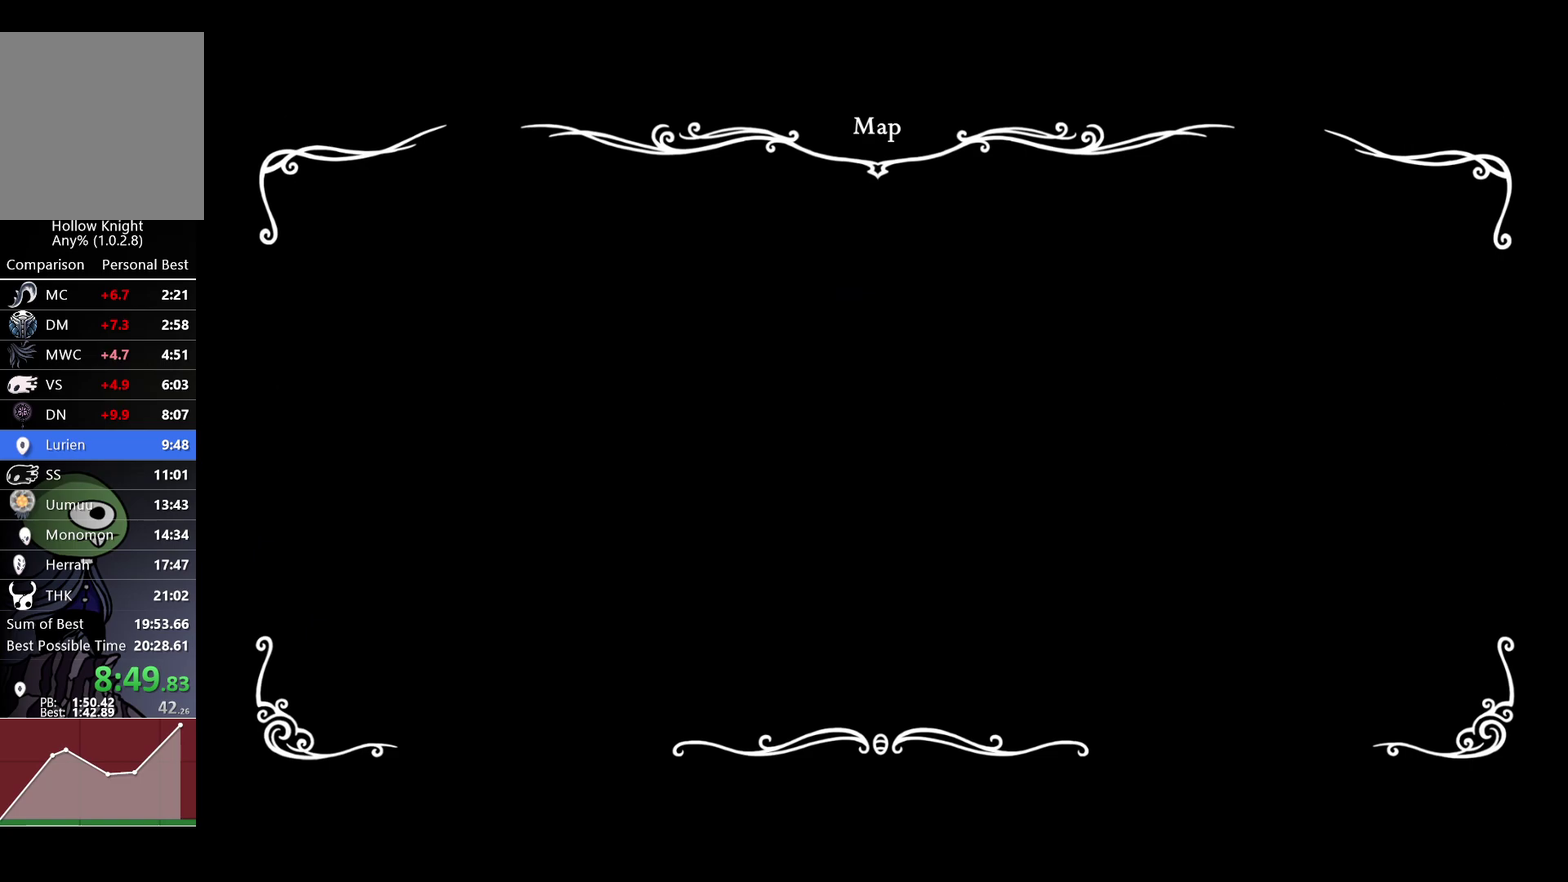
{"buttons": [], "left_stick": "left", "right_stick": "center", "events": []}
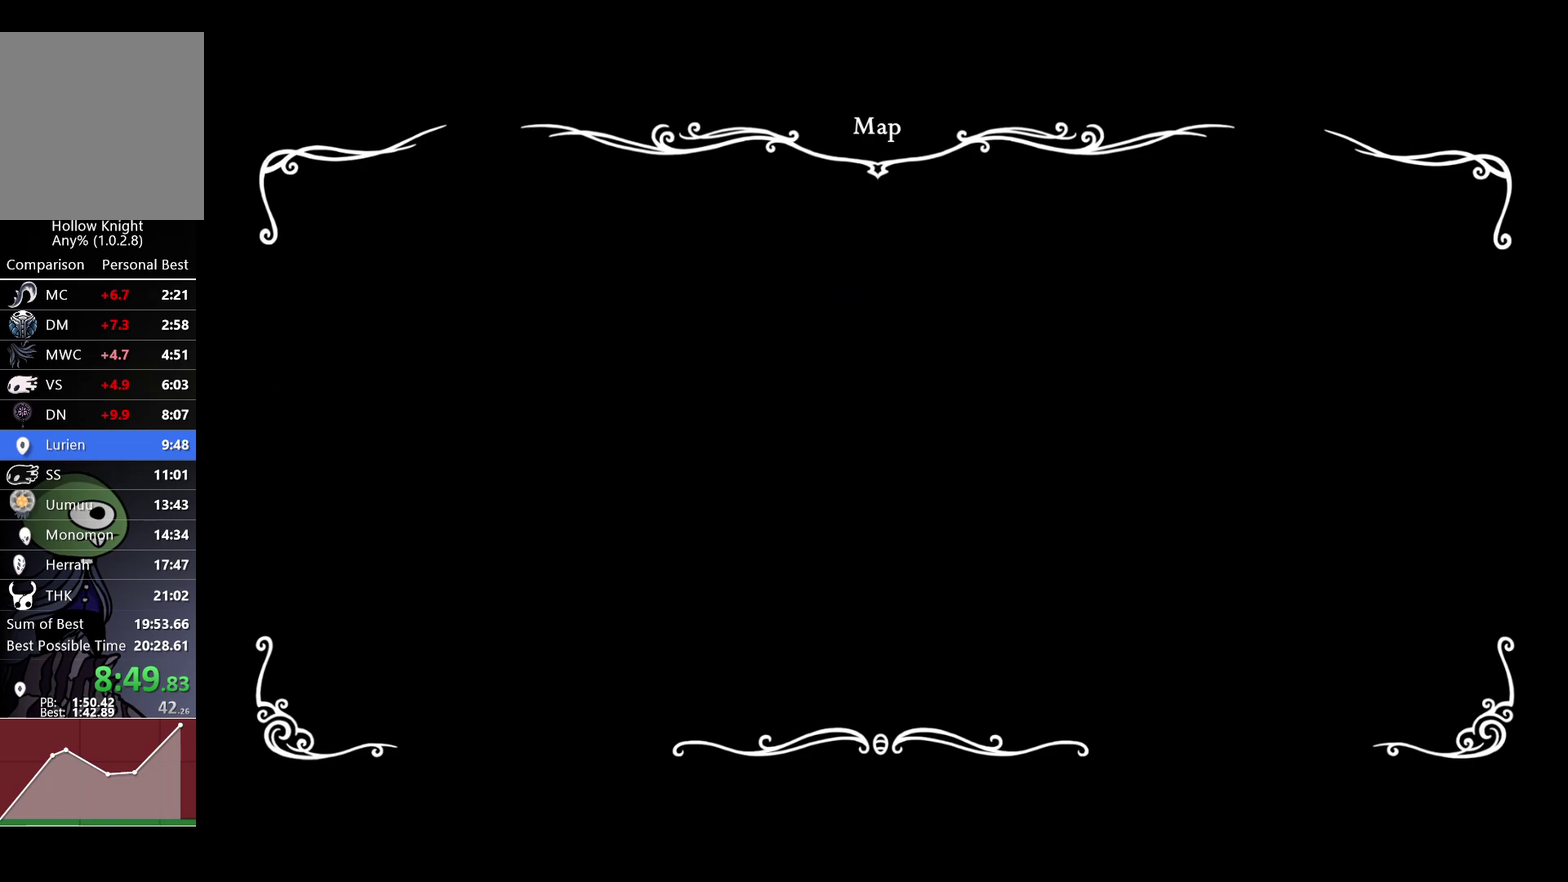
{"buttons": [], "left_stick": "left", "right_stick": "center", "events": []}
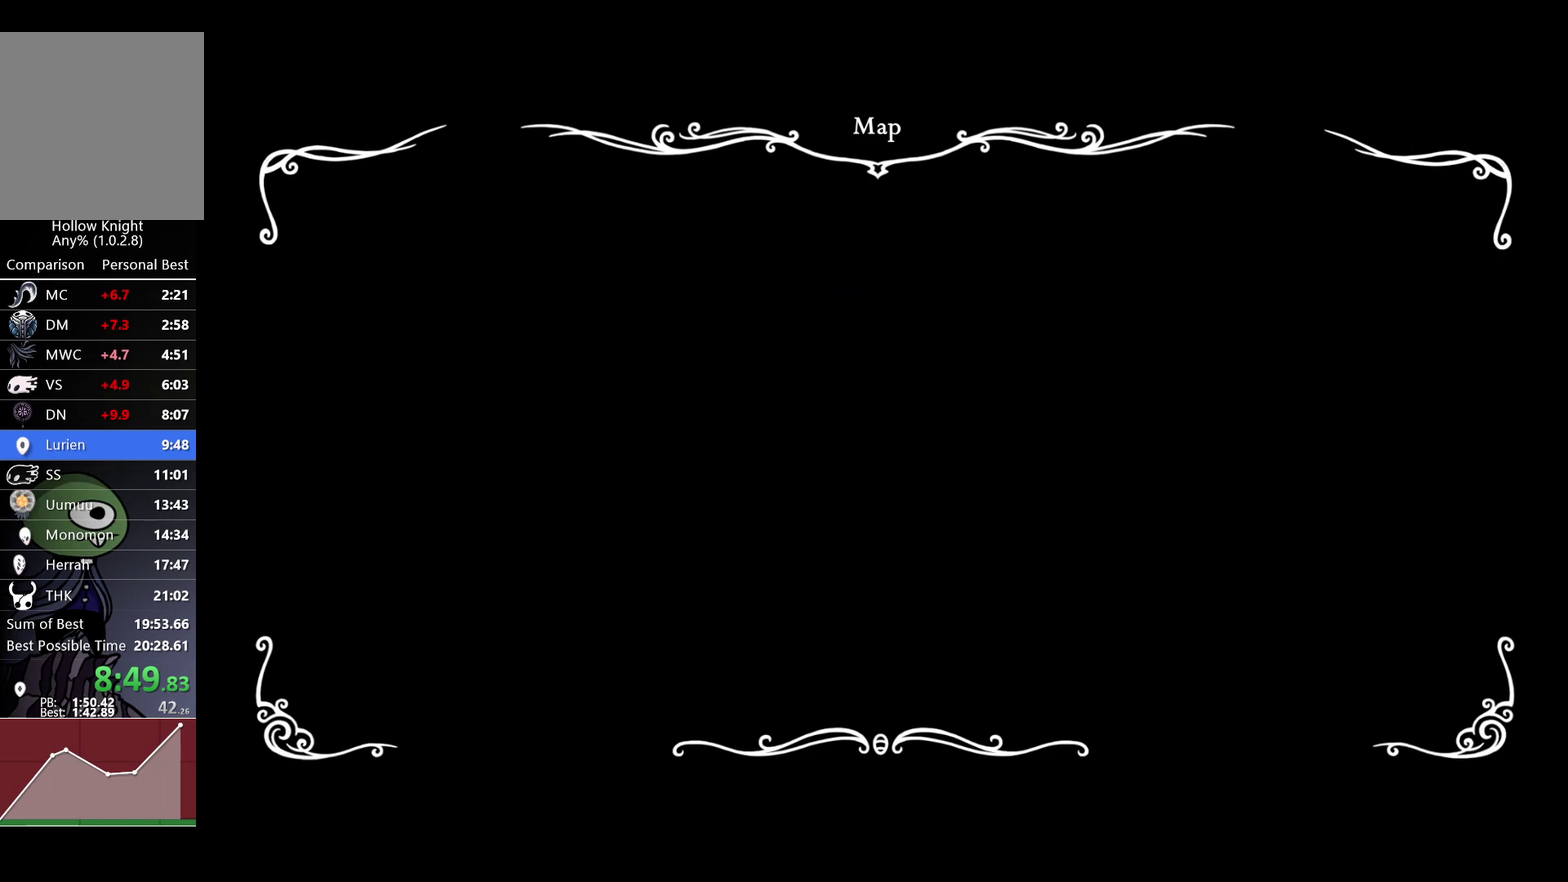
{"buttons": ["SELECT"], "left_stick": "left", "right_stick": "center", "events": [[183, "SELECT", "down"]]}
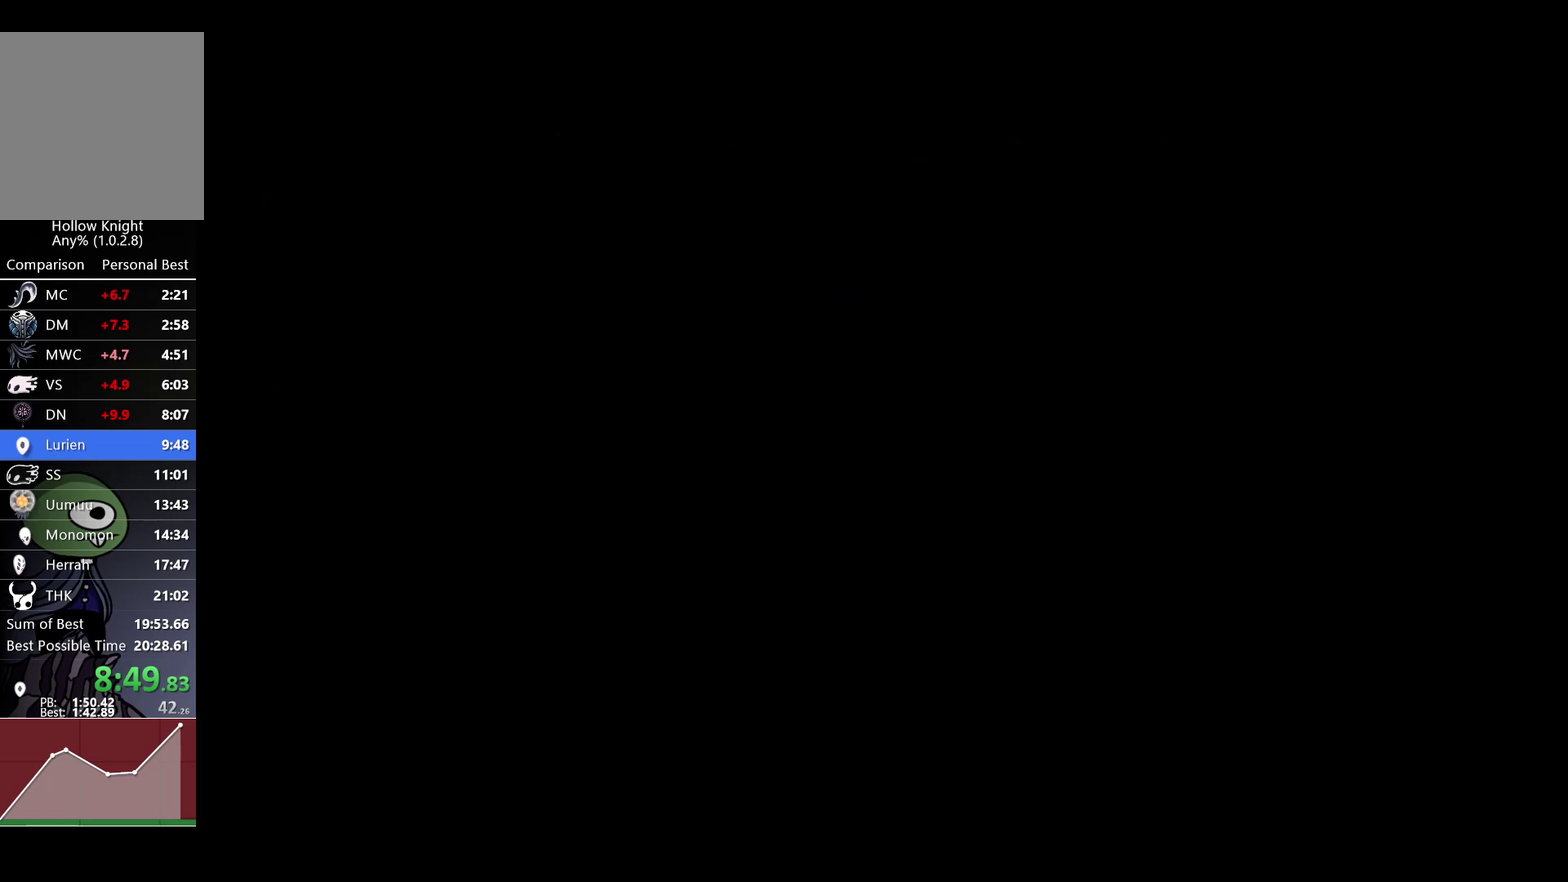
{"buttons": [], "left_stick": "left", "right_stick": "center", "events": [[183, "SELECT", "up"], [400, "L1", "down"], [483, "L1", "up"]]}
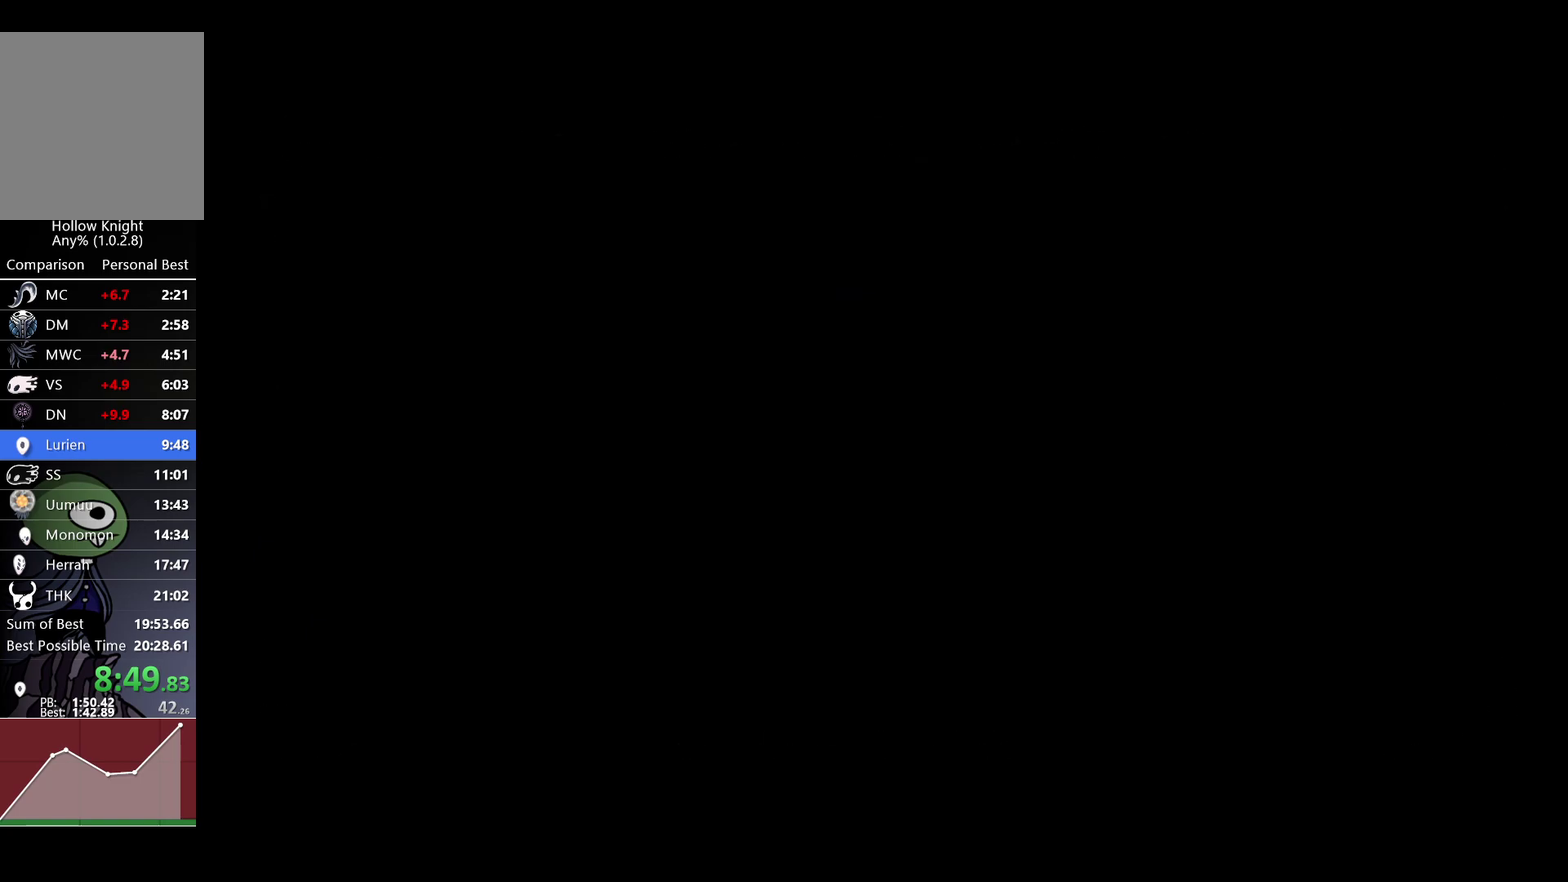
{"buttons": ["L1"], "left_stick": "left", "right_stick": "center", "events": [[33, "L1", "down"], [100, "L1", "up"], [217, "L1", "down"], [300, "L1", "up"], [350, "L1", "down"], [417, "L1", "up"], [467, "L1", "down"]]}
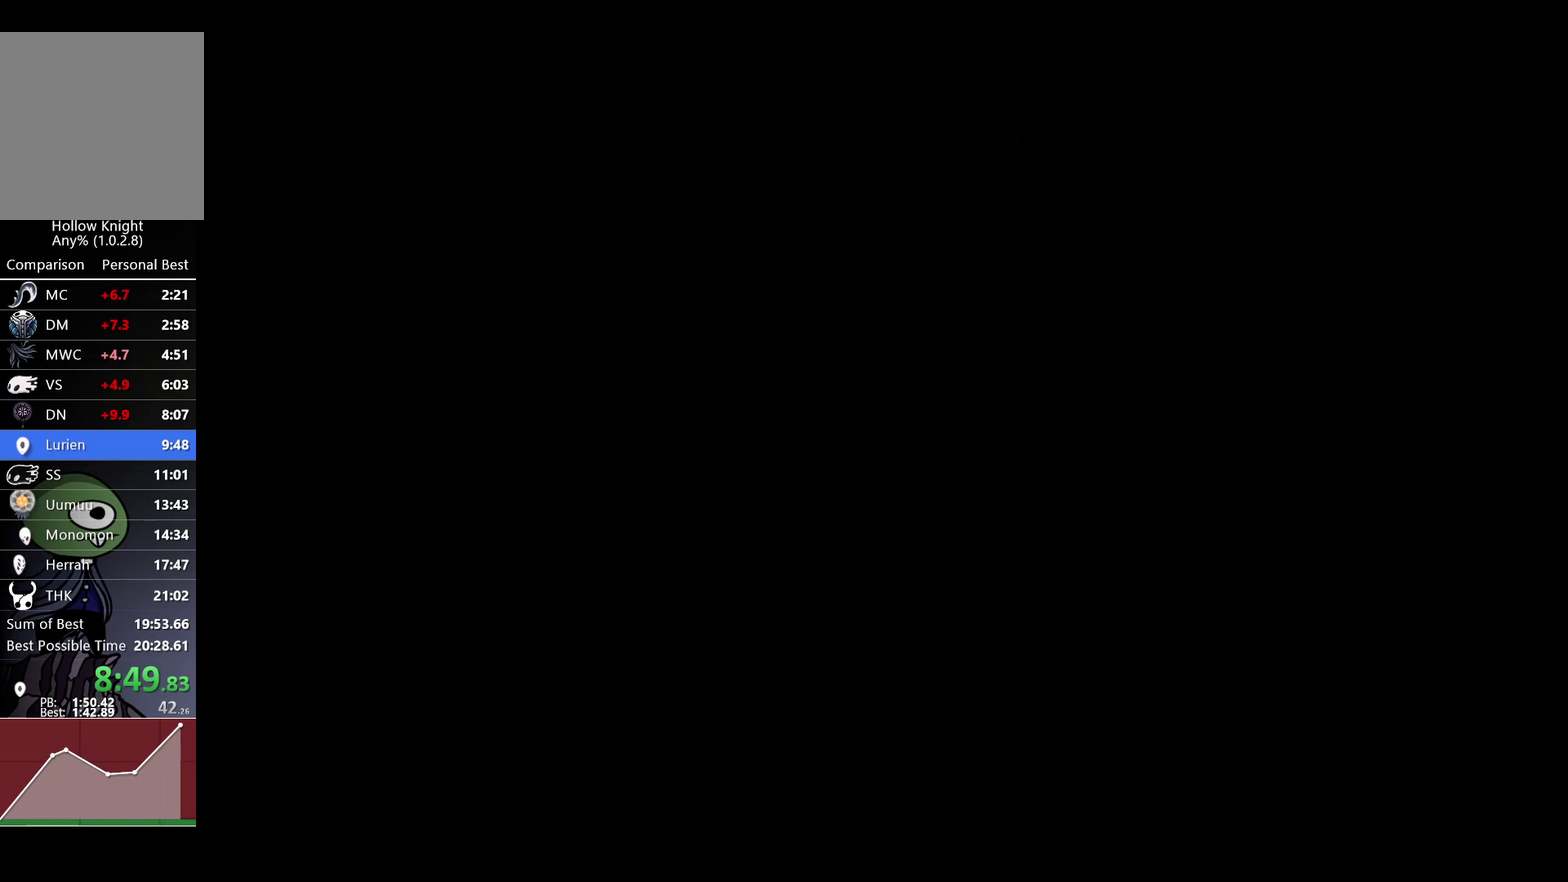
{"buttons": [], "left_stick": "left", "right_stick": "center", "events": [[33, "L1", "up"], [100, "L1", "down"], [150, "L1", "up"], [217, "L1", "down"], [267, "L1", "up"], [317, "L1", "down"], [383, "L1", "up"]]}
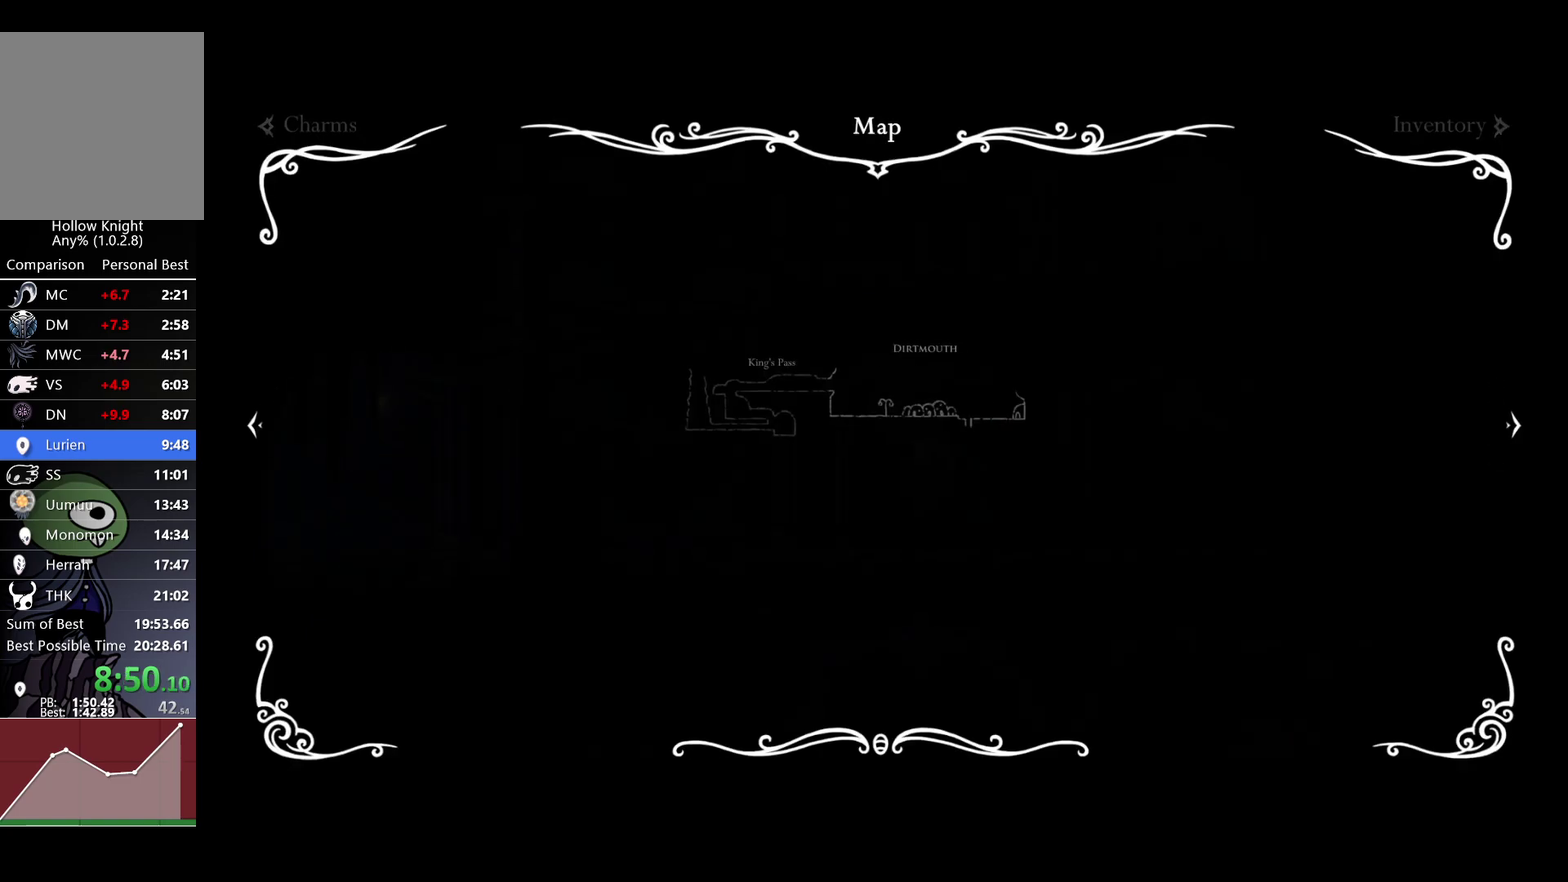
{"buttons": [], "left_stick": "right", "right_stick": "center", "events": [[117, "left_stick", "center"], [200, "left_stick", "right"]]}
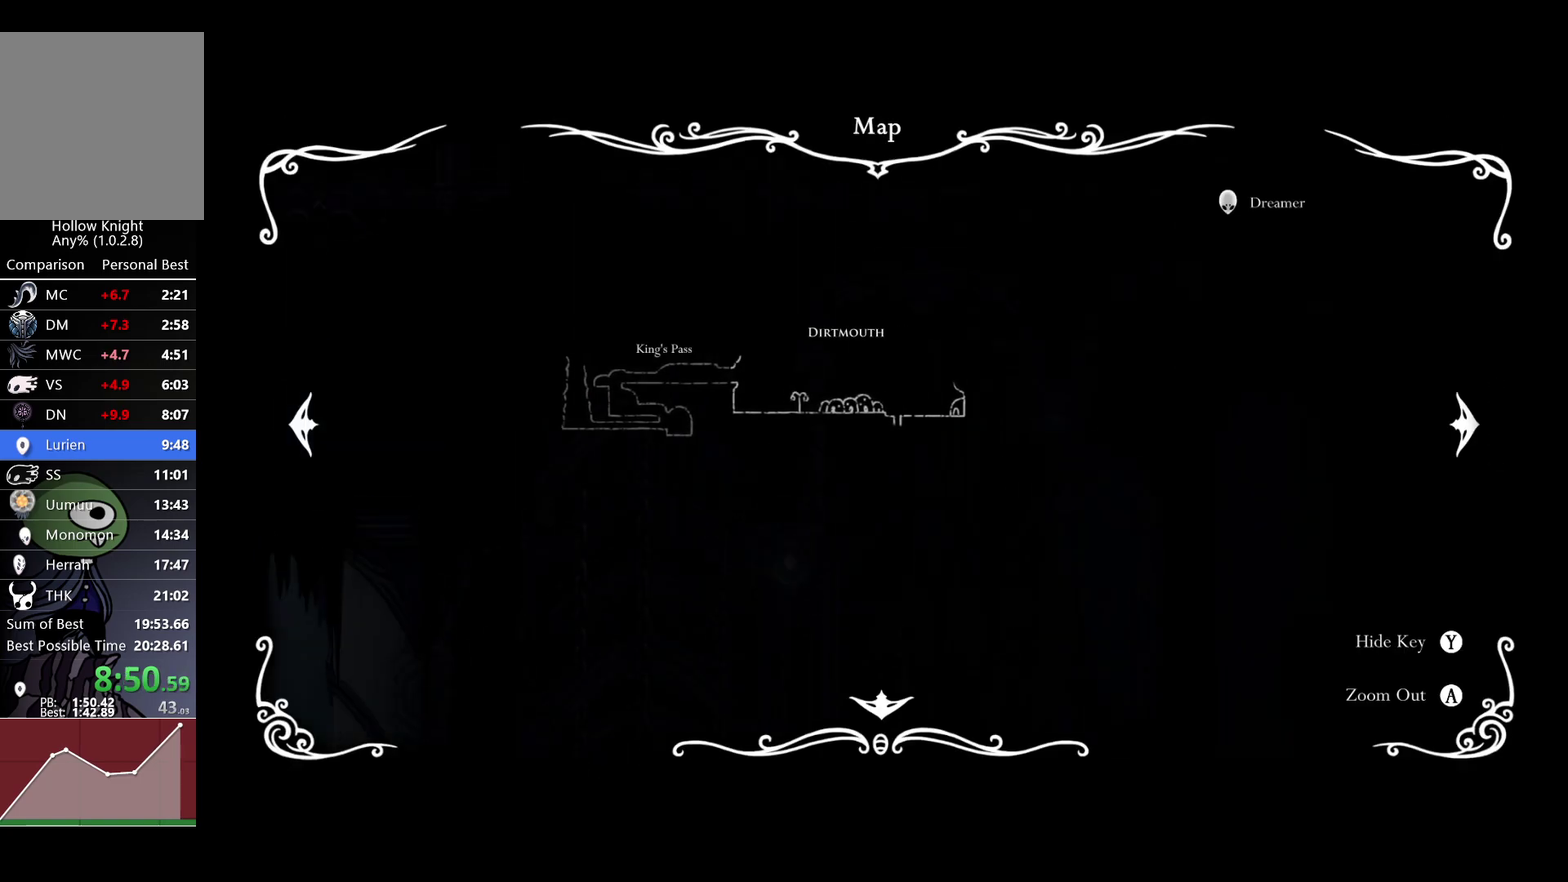
{"buttons": [], "left_stick": "center", "right_stick": "center", "events": [[350, "left_stick", "center"]]}
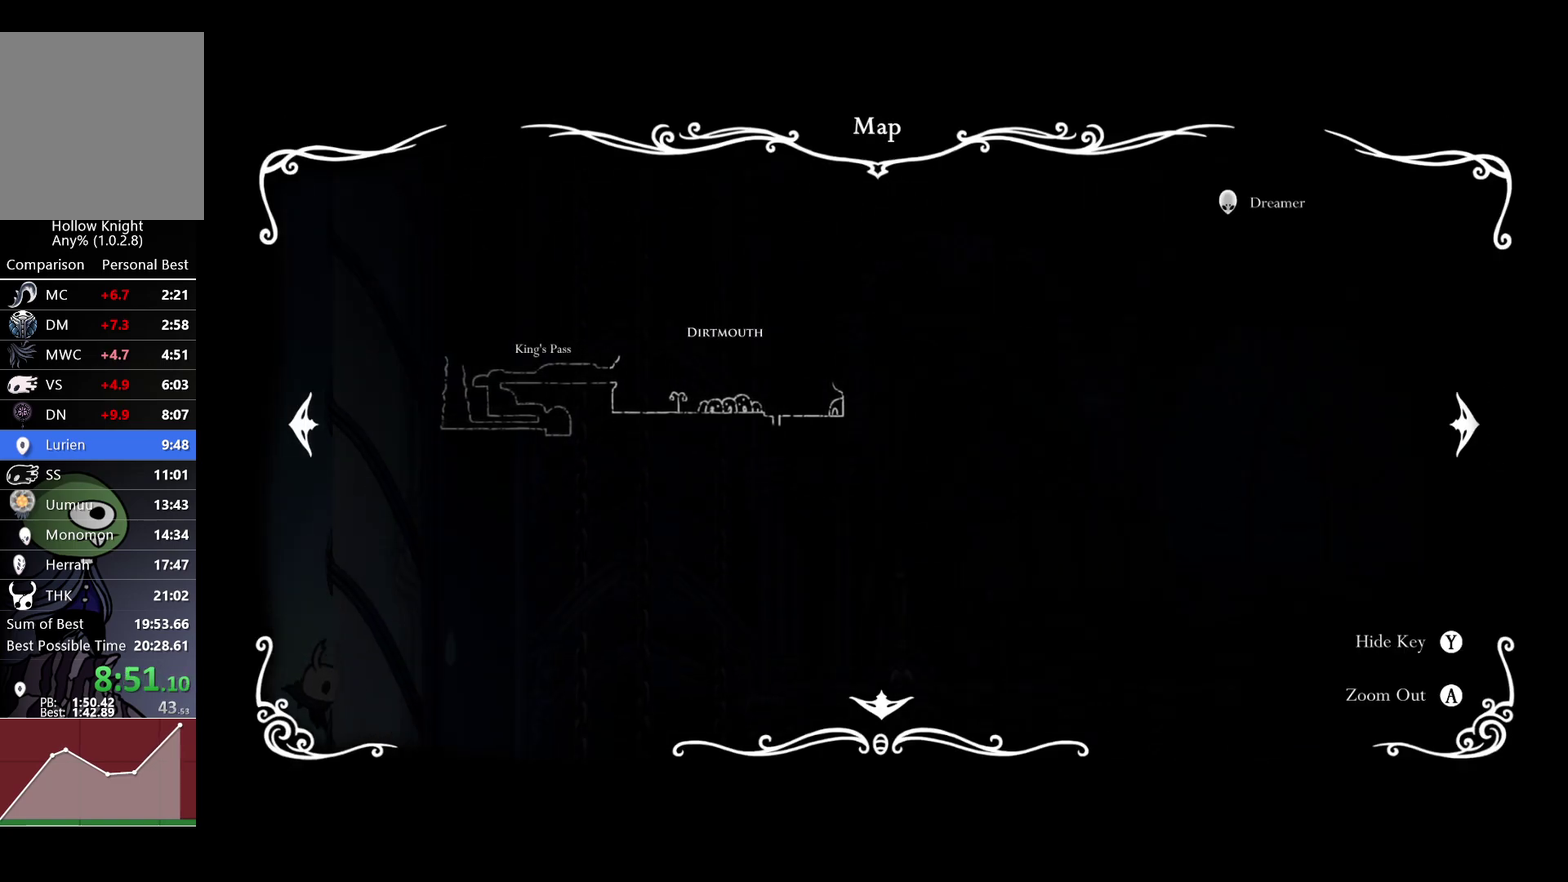
{"buttons": [], "left_stick": "center", "right_stick": "center", "events": [[133, "left_stick", "left"], [233, "left_stick", "center"], [350, "SELECT", "down"], [417, "SELECT", "up"]]}
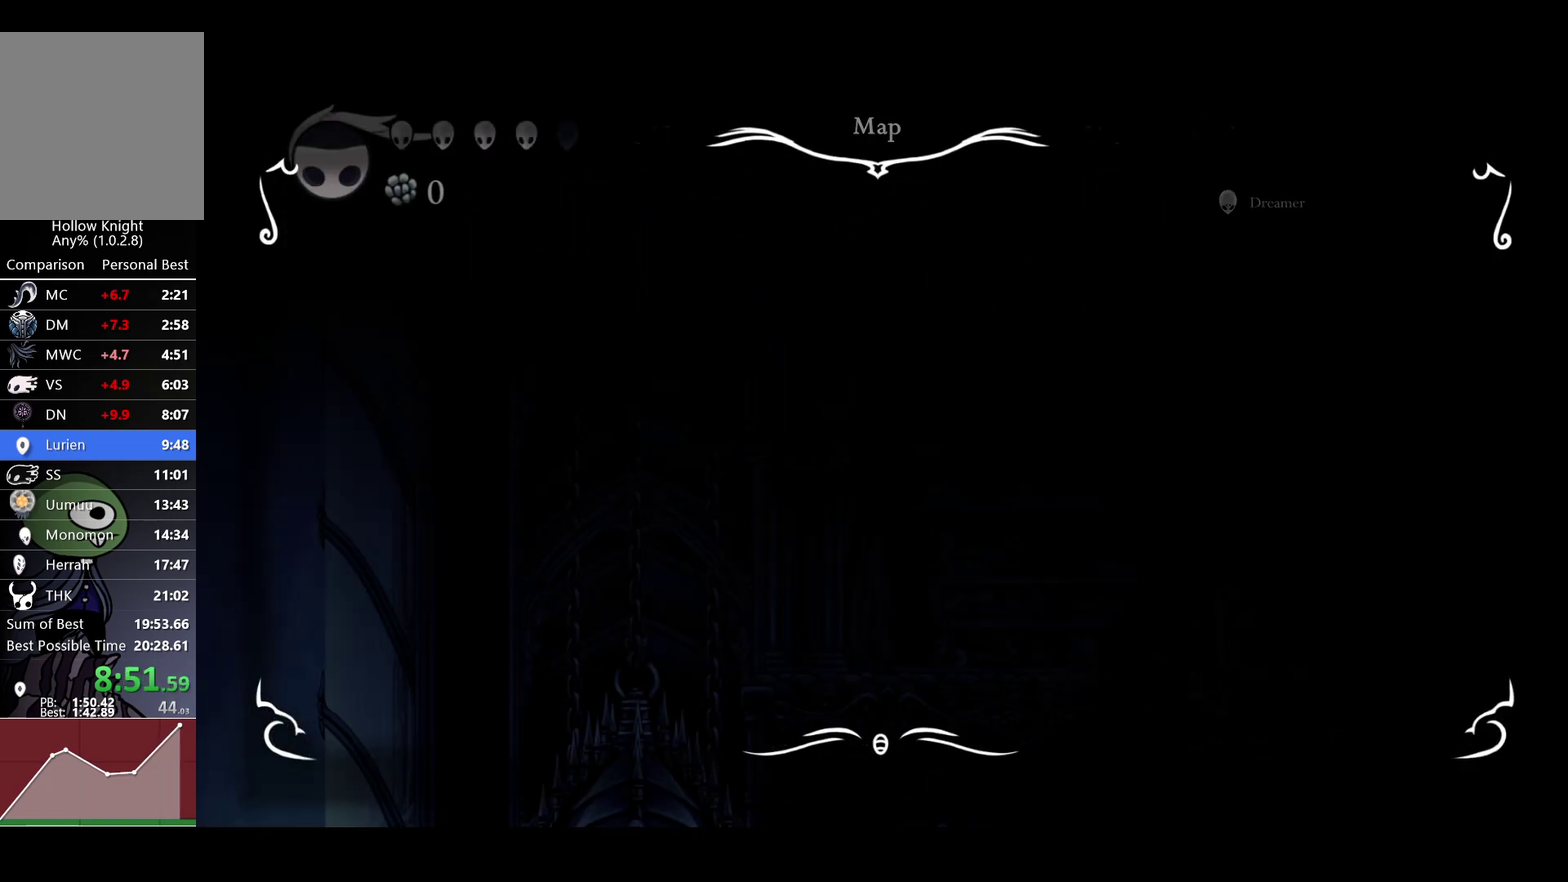
{"buttons": [], "left_stick": "left", "right_stick": "center", "events": [[200, "left_stick", "left"]]}
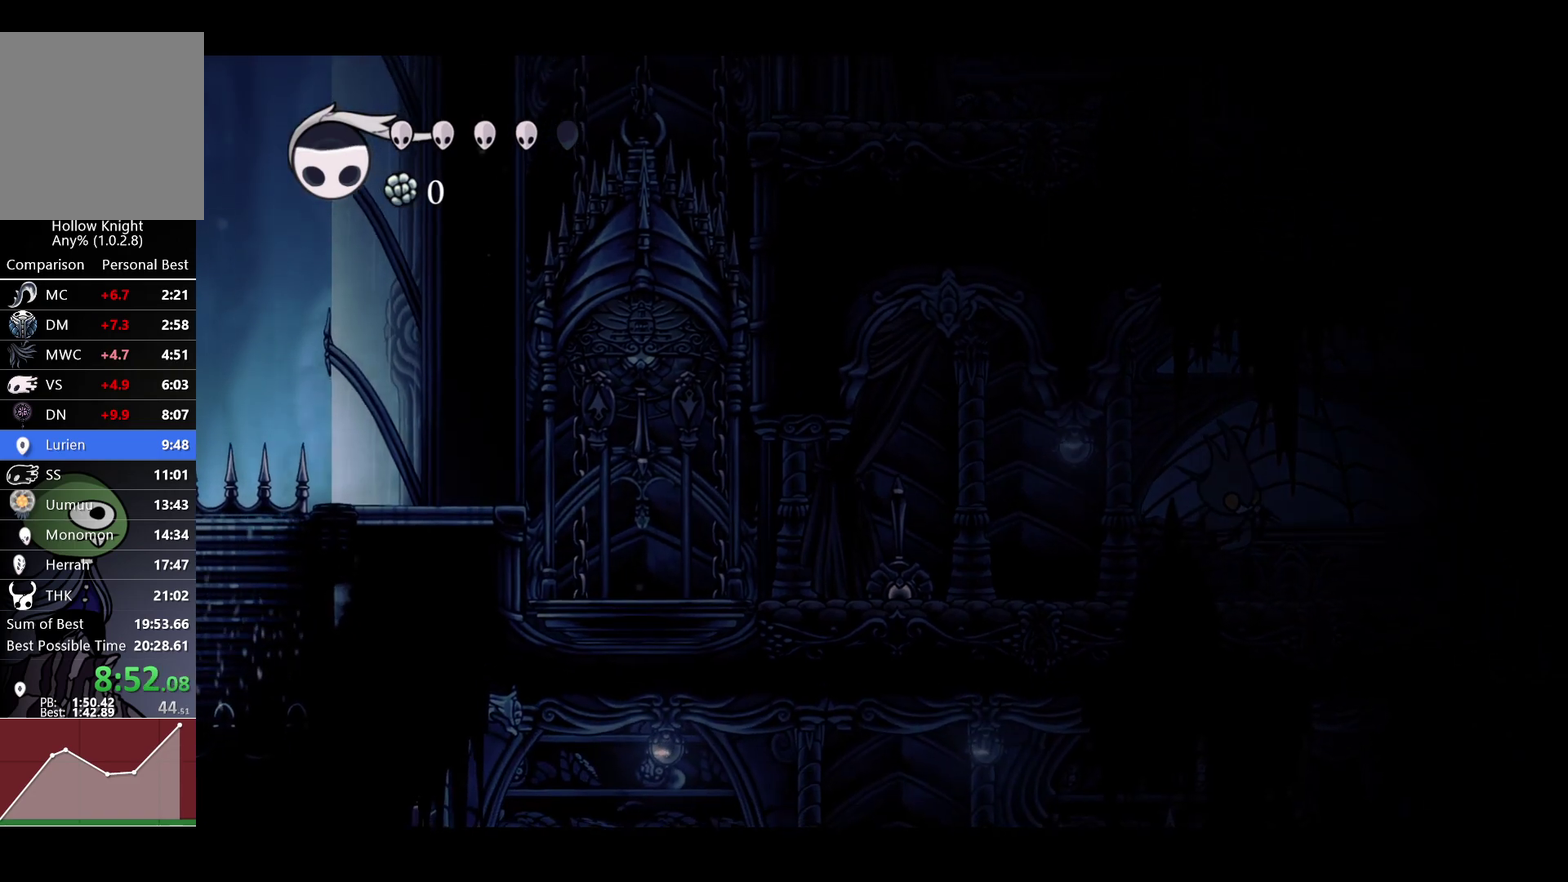
{"buttons": ["L1"], "left_stick": "center", "right_stick": "center", "events": [[100, "left_stick", "center"], [483, "L1", "down"]]}
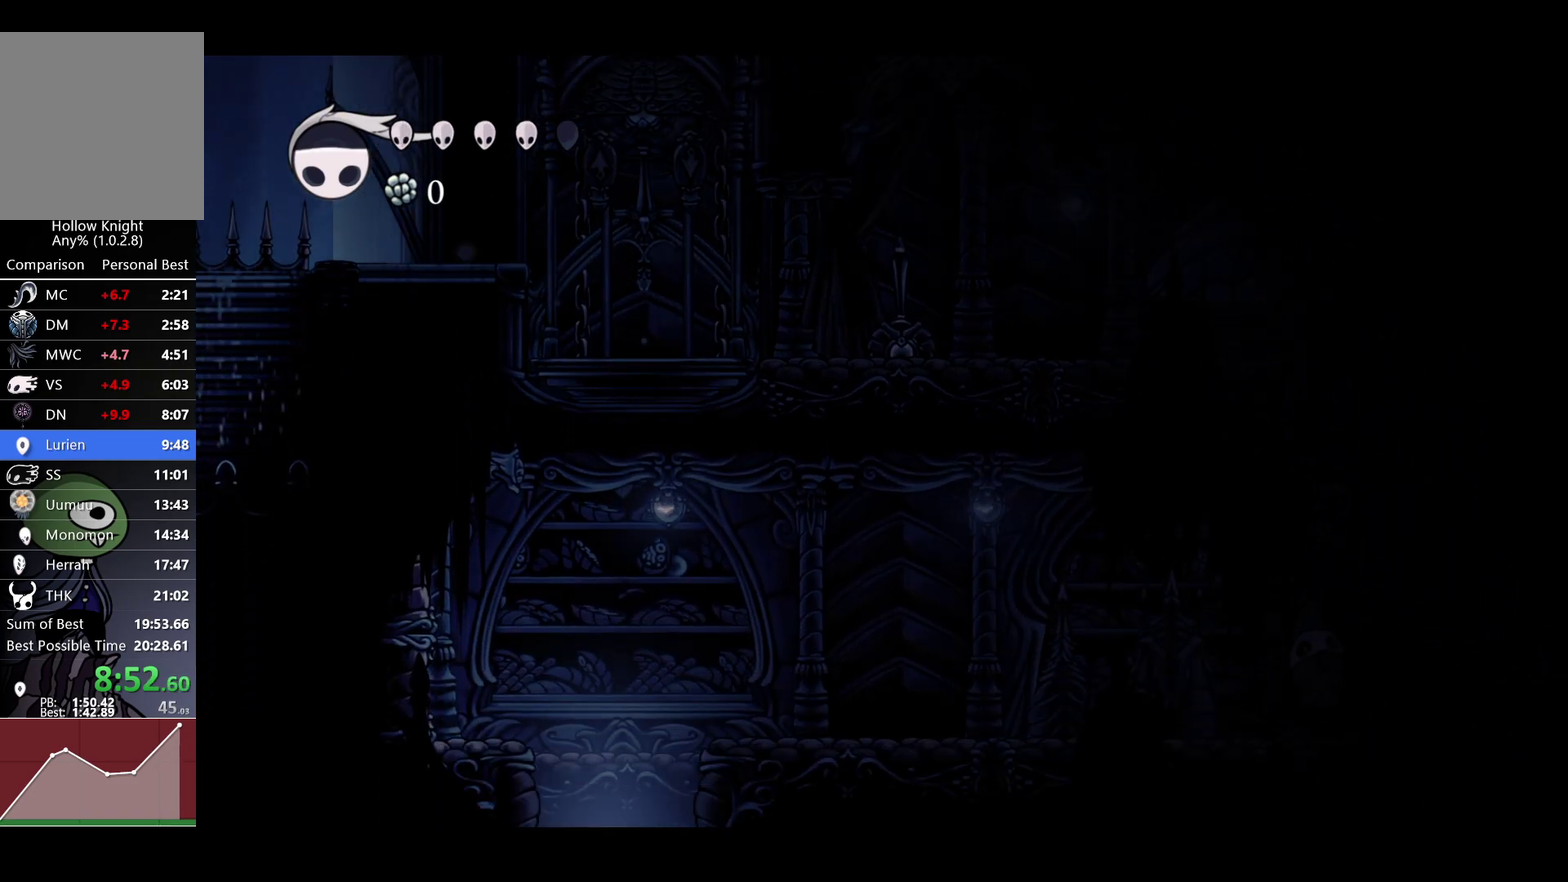
{"buttons": [], "left_stick": "center", "right_stick": "center", "events": [[67, "L1", "up"], [83, "R1", "down"], [133, "L1", "down"], [133, "R1", "up"], [217, "L1", "up"]]}
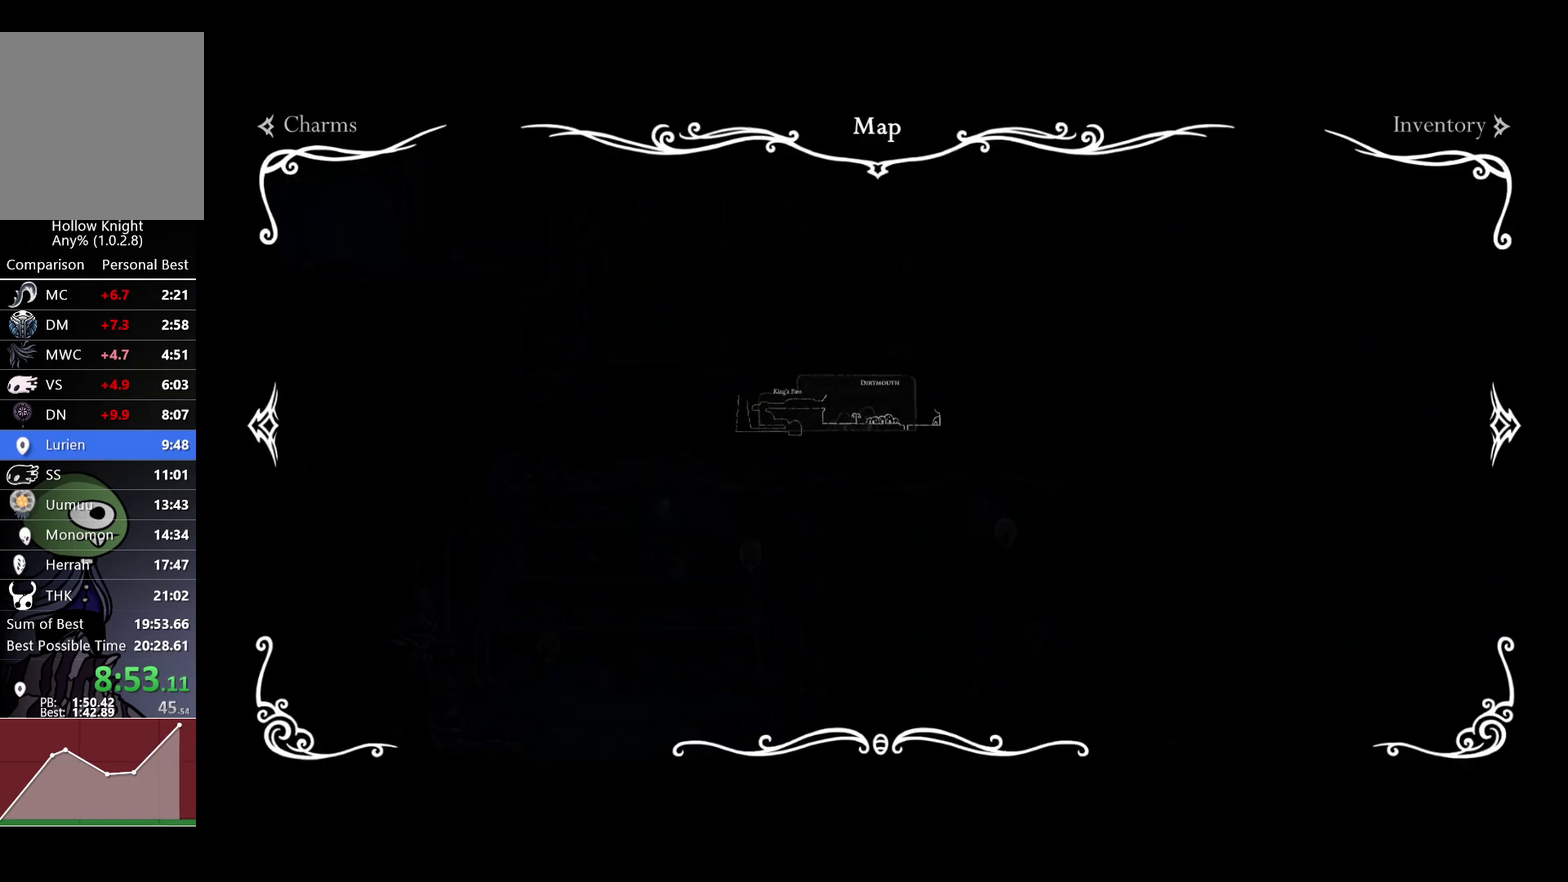
{"buttons": [], "left_stick": "center", "right_stick": "center", "events": [[200, "L1", "down"], [283, "L1", "up"], [383, "L1", "down"], [450, "L1", "up"]]}
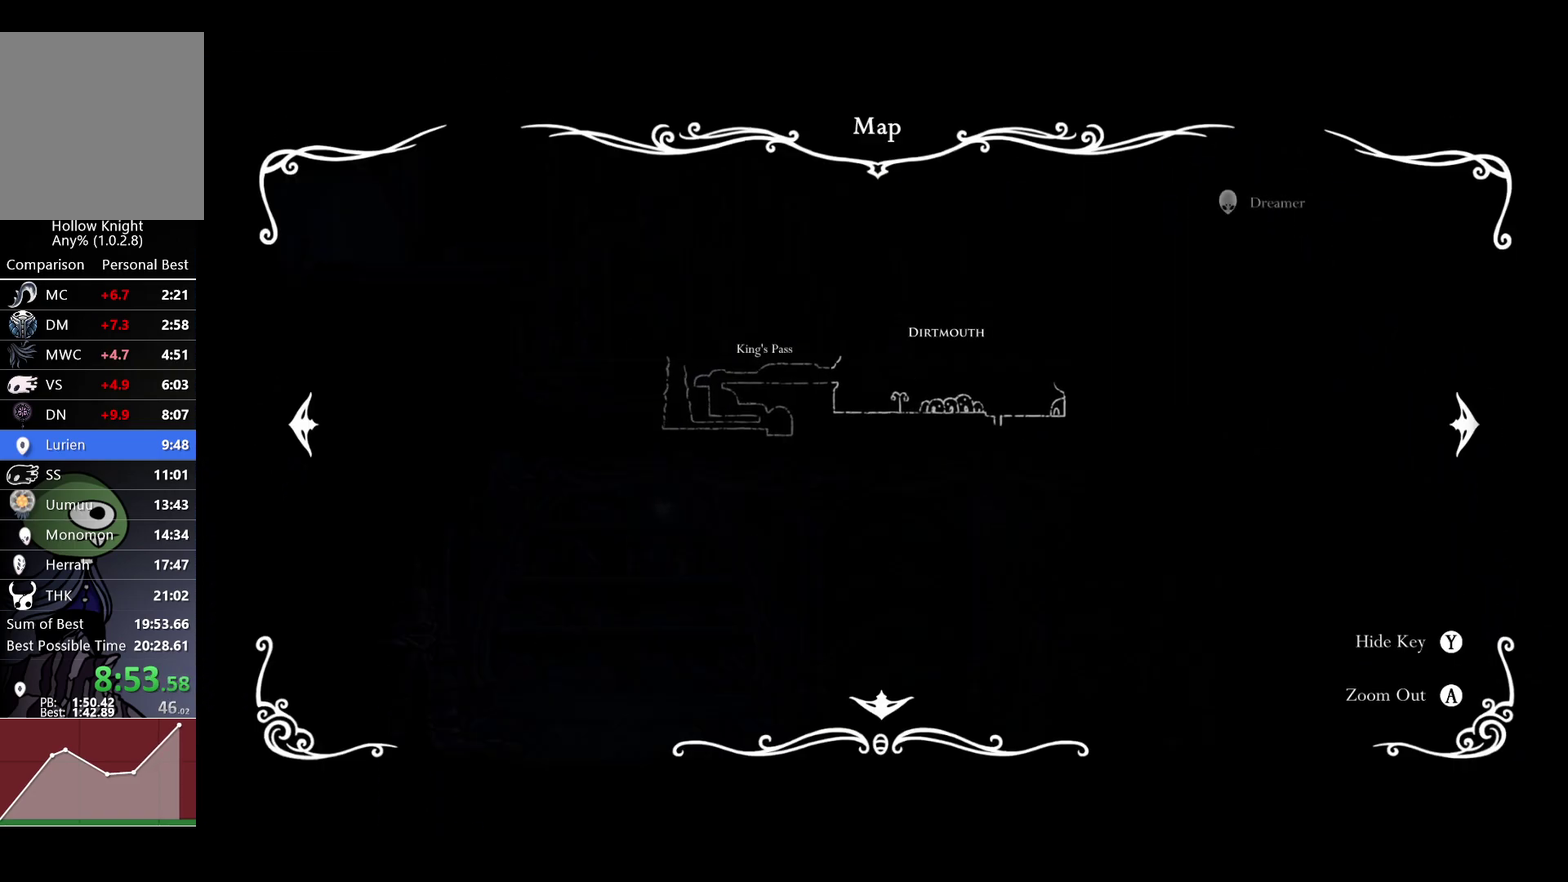
{"buttons": [], "left_stick": "right", "right_stick": "center", "events": [[17, "L1", "down"], [117, "L1", "up"], [217, "left_stick", "right"]]}
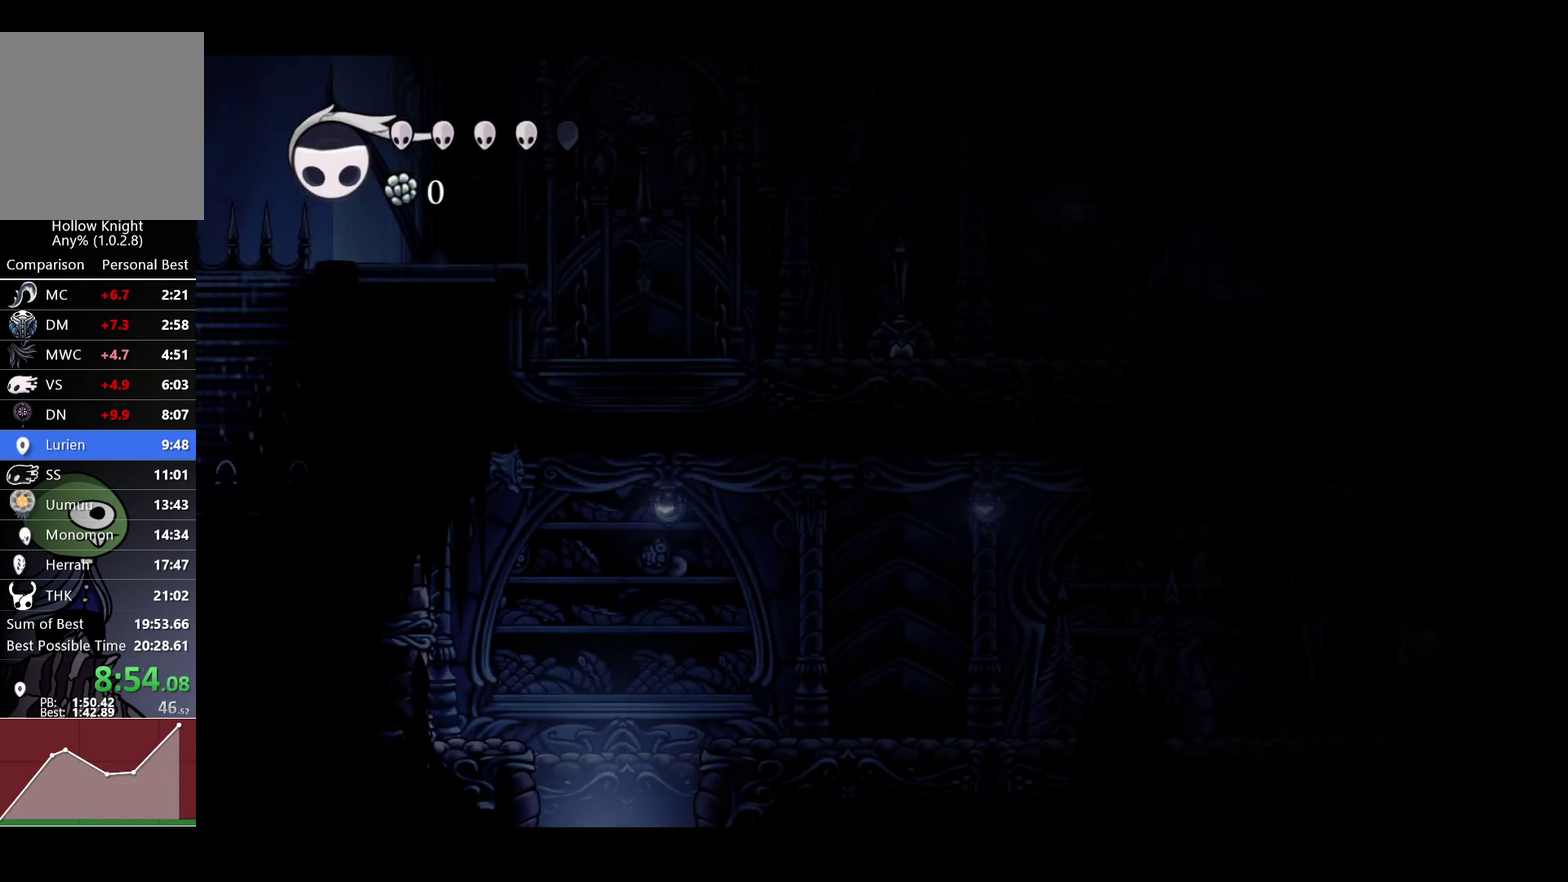
{"buttons": [], "left_stick": "right", "right_stick": "center", "events": []}
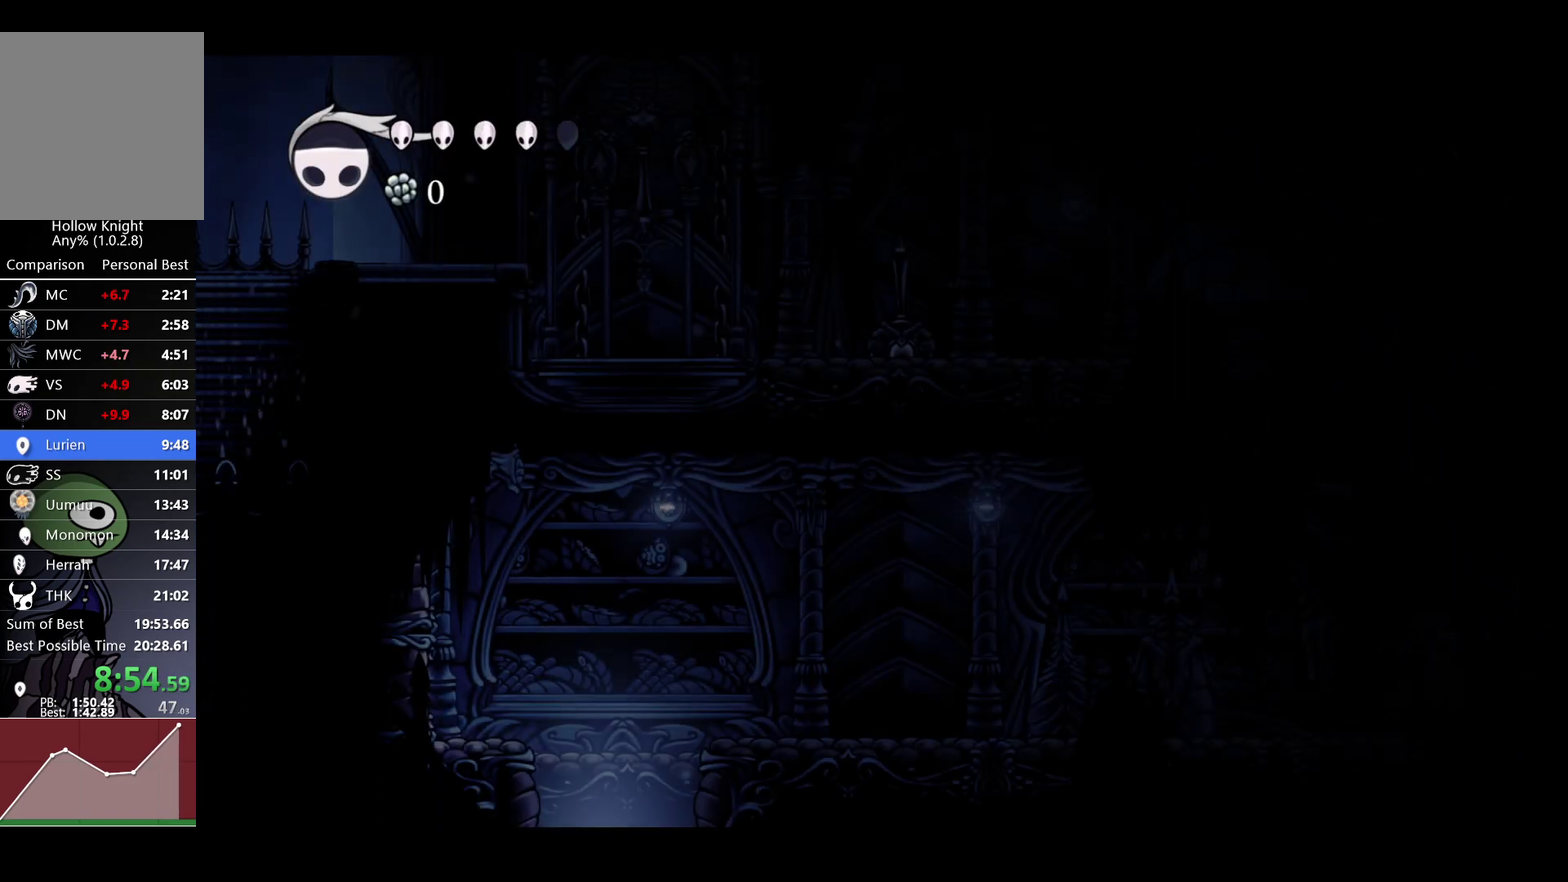
{"buttons": [], "left_stick": "right", "right_stick": "center", "events": []}
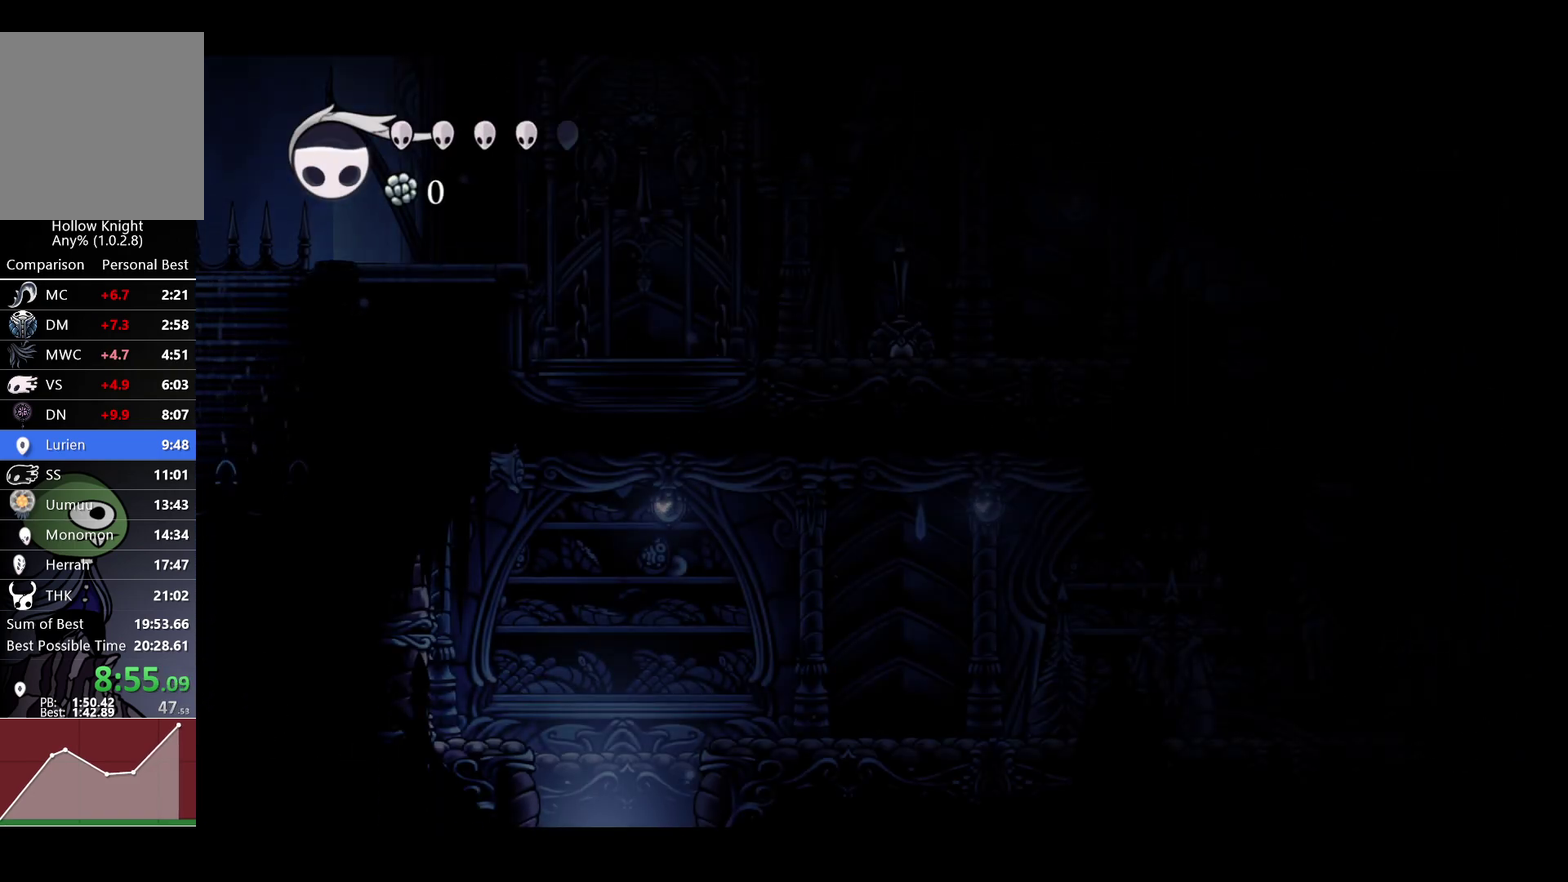
{"buttons": [], "left_stick": "right", "right_stick": "center", "events": []}
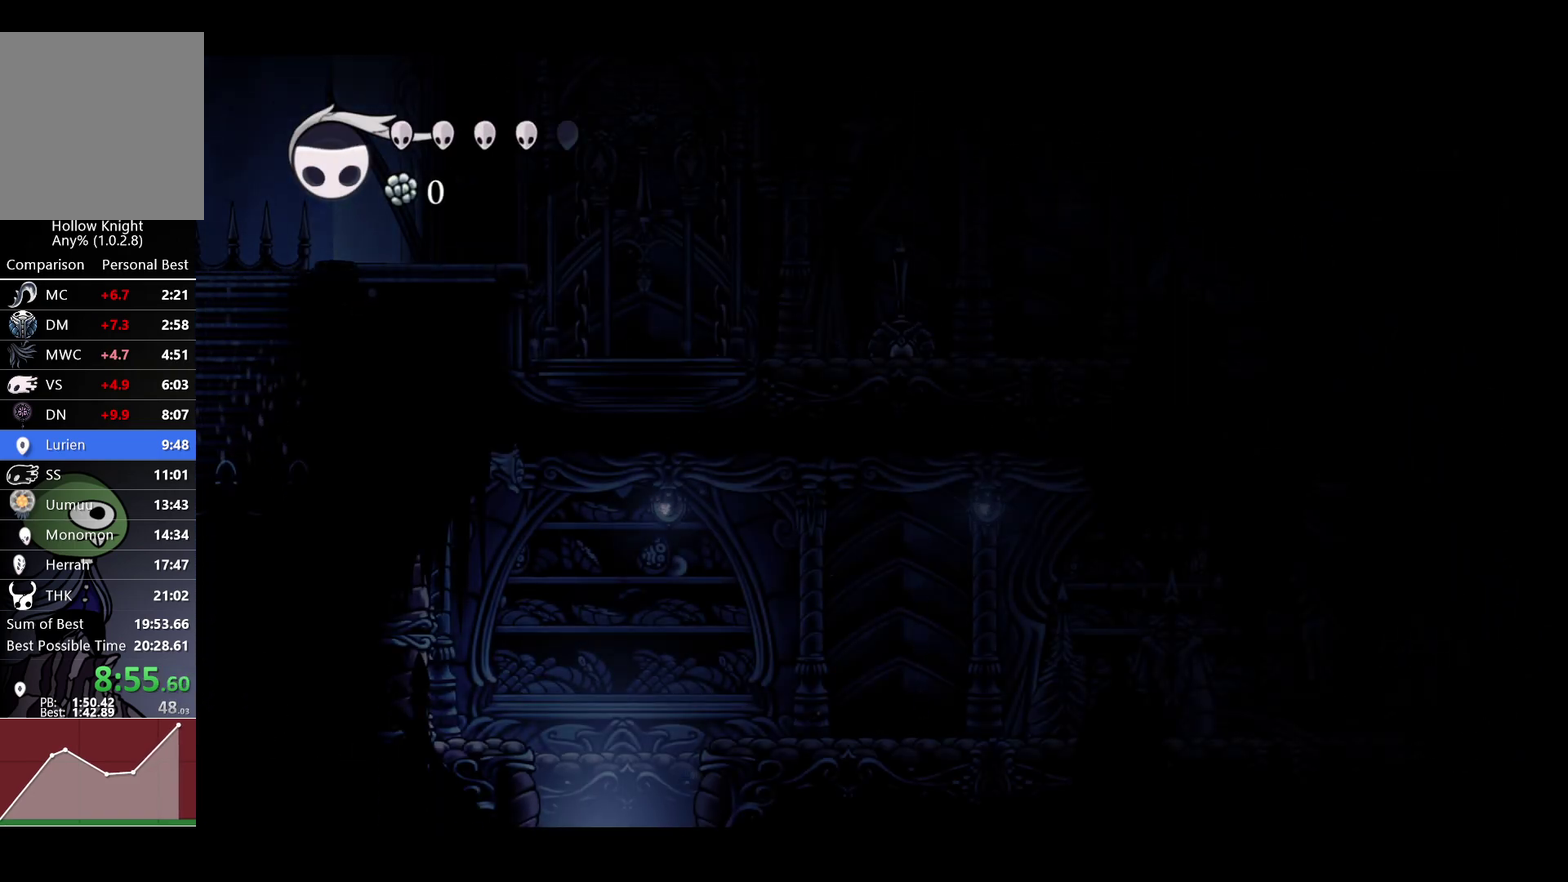
{"buttons": [], "left_stick": "right", "right_stick": "center", "events": []}
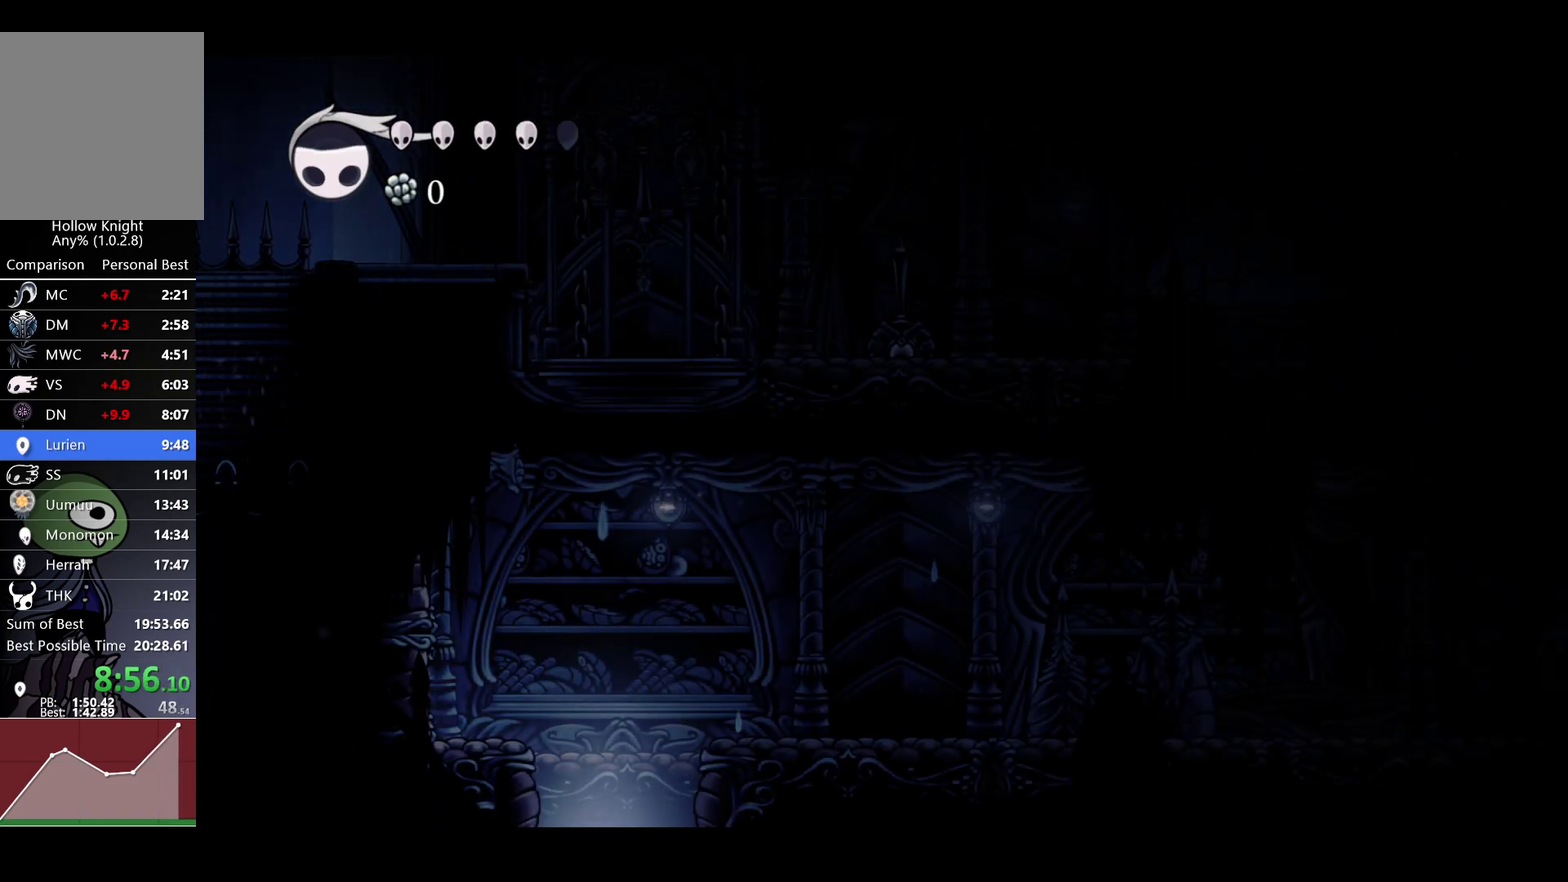
{"buttons": [], "left_stick": "right", "right_stick": "center", "events": [[117, "R2", "down"], [283, "R2", "up"]]}
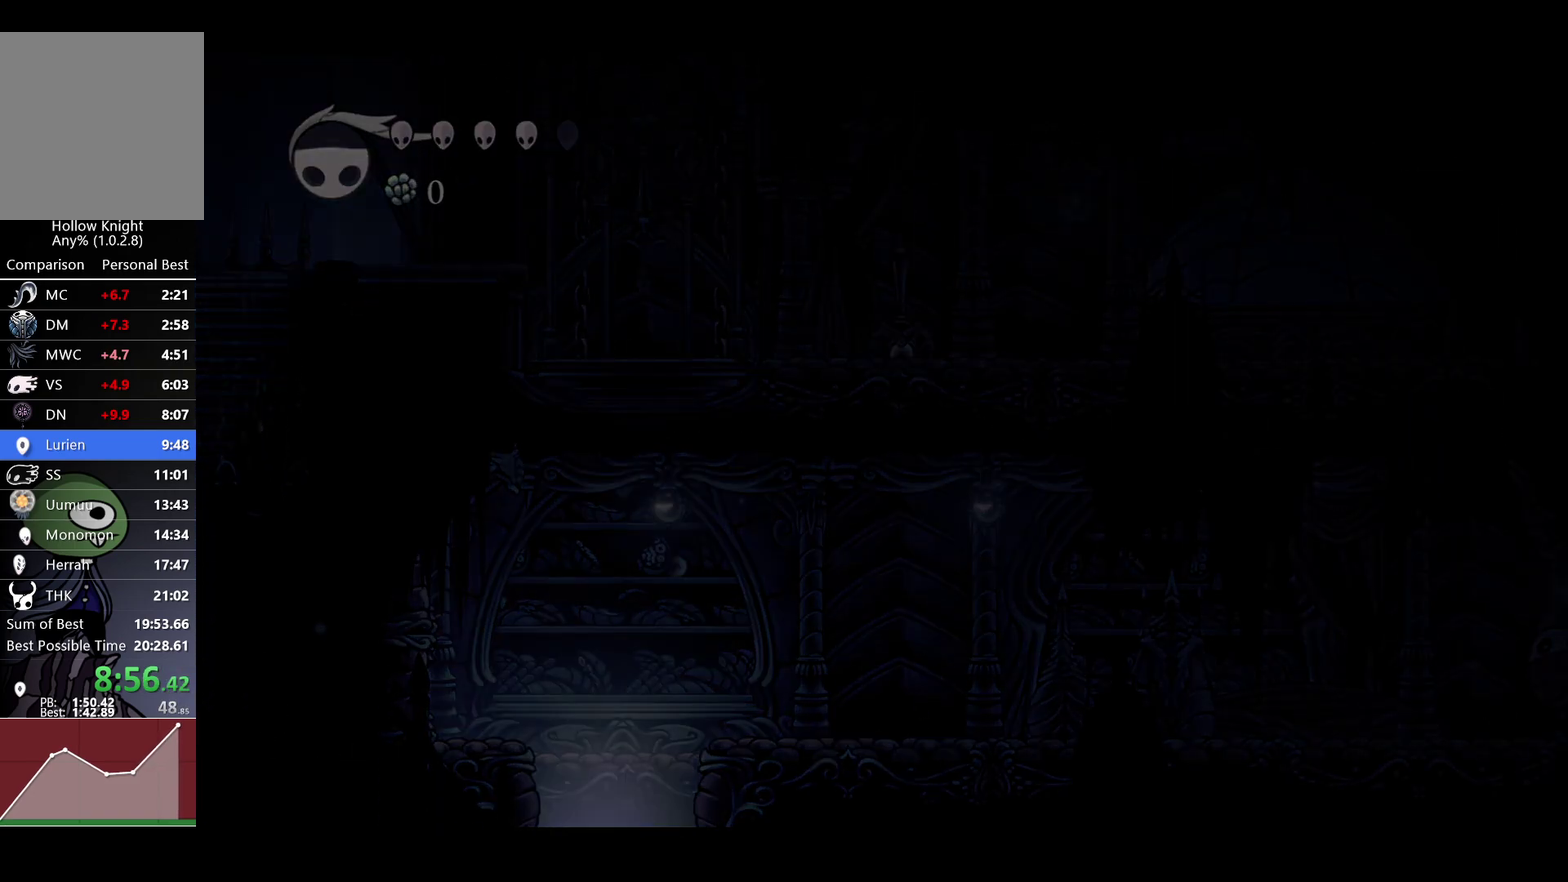
{"buttons": [], "left_stick": "center", "right_stick": "center", "events": [[83, "left_stick", "center"]]}
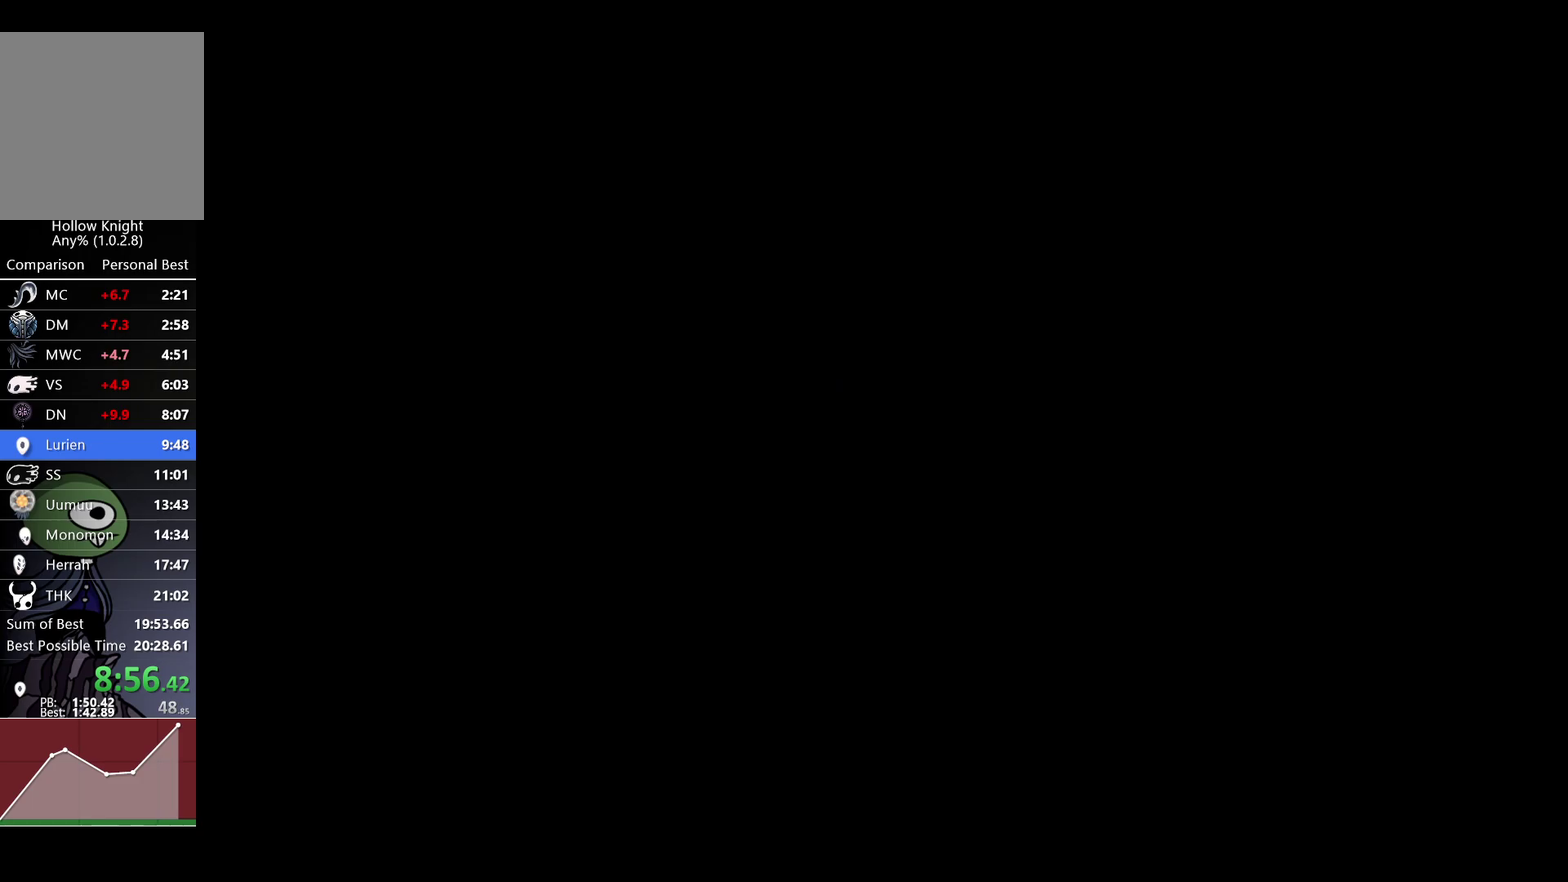
{"buttons": [], "left_stick": "left", "right_stick": "center", "events": [[133, "left_stick", "left"], [383, "left_stick", "down-left"], [483, "left_stick", "left"]]}
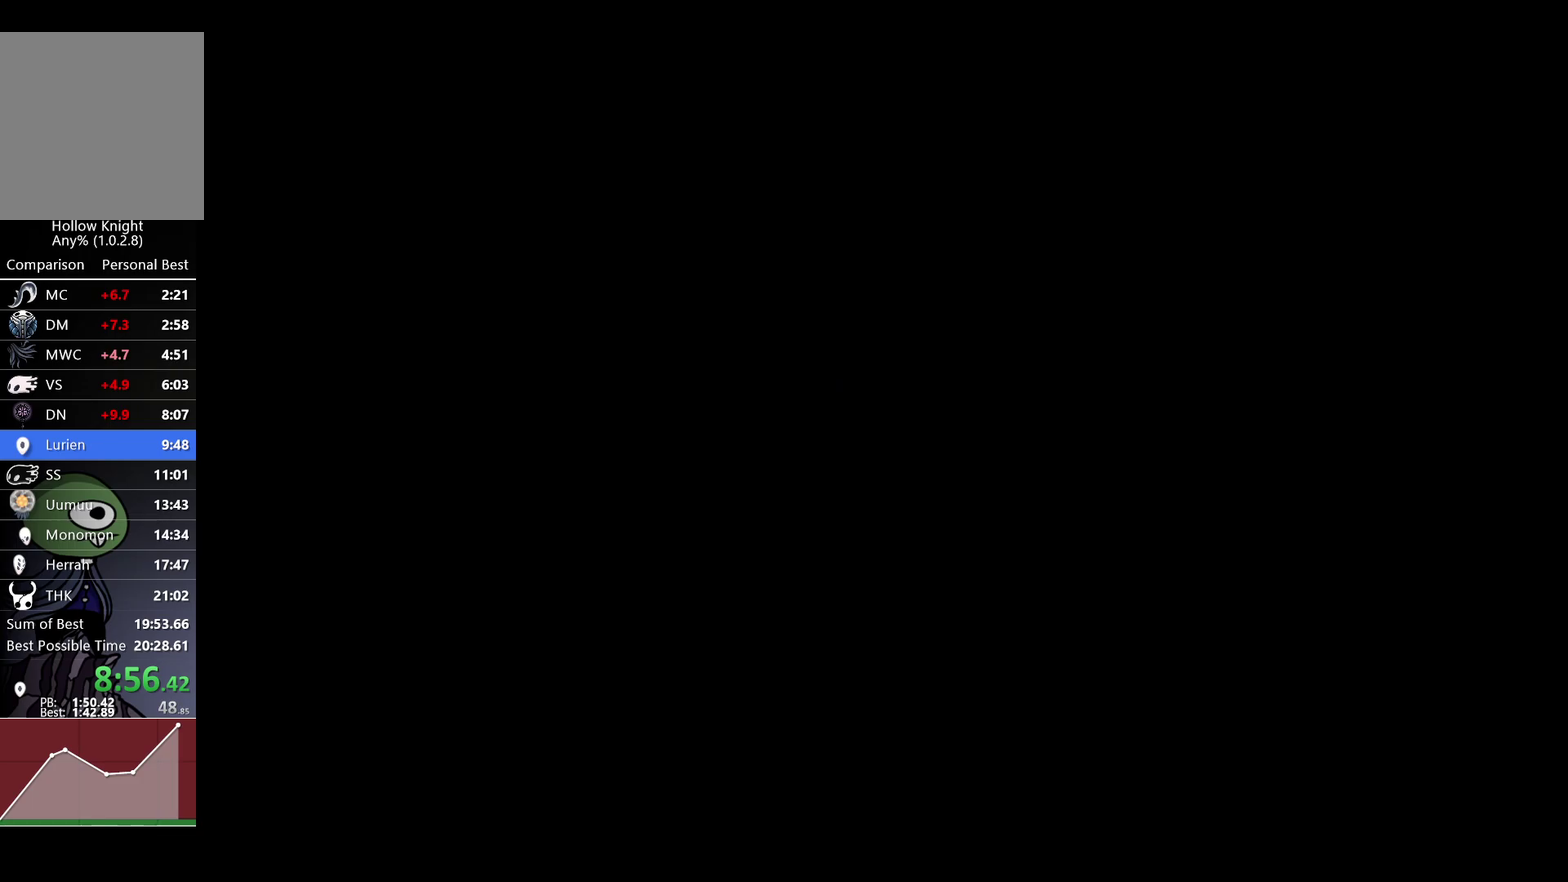
{"buttons": [], "left_stick": "left", "right_stick": "center", "events": [[67, "left_stick", "up-left"], [217, "left_stick", "left"], [300, "left_stick", "down-left"], [483, "left_stick", "left"]]}
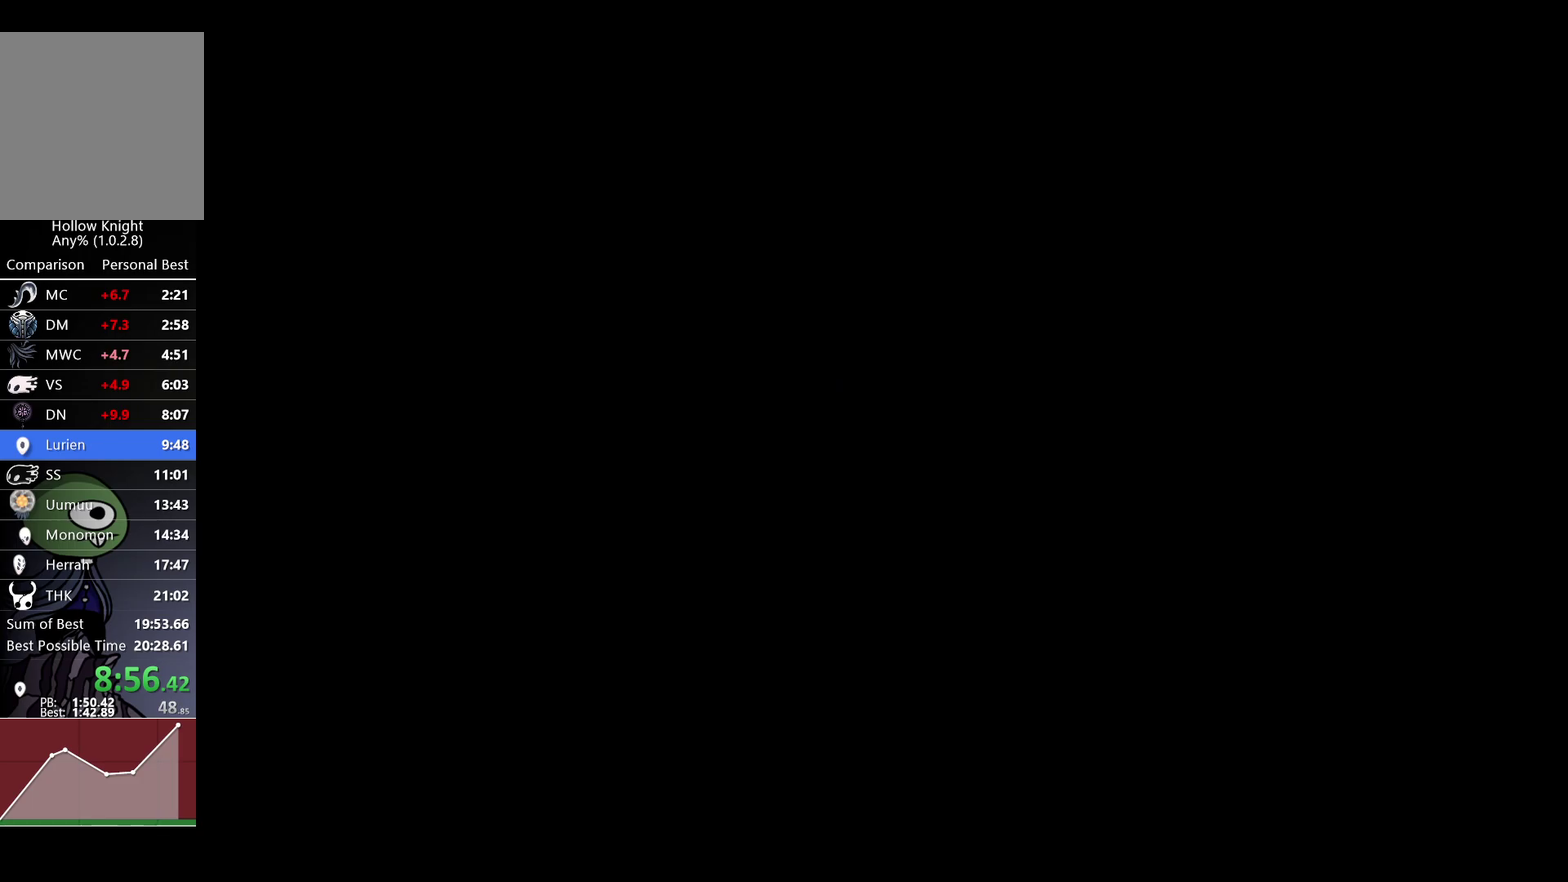
{"buttons": [], "left_stick": "up-left", "right_stick": "center", "events": [[67, "left_stick", "up-left"], [283, "left_stick", "down-left"], [483, "left_stick", "up-left"]]}
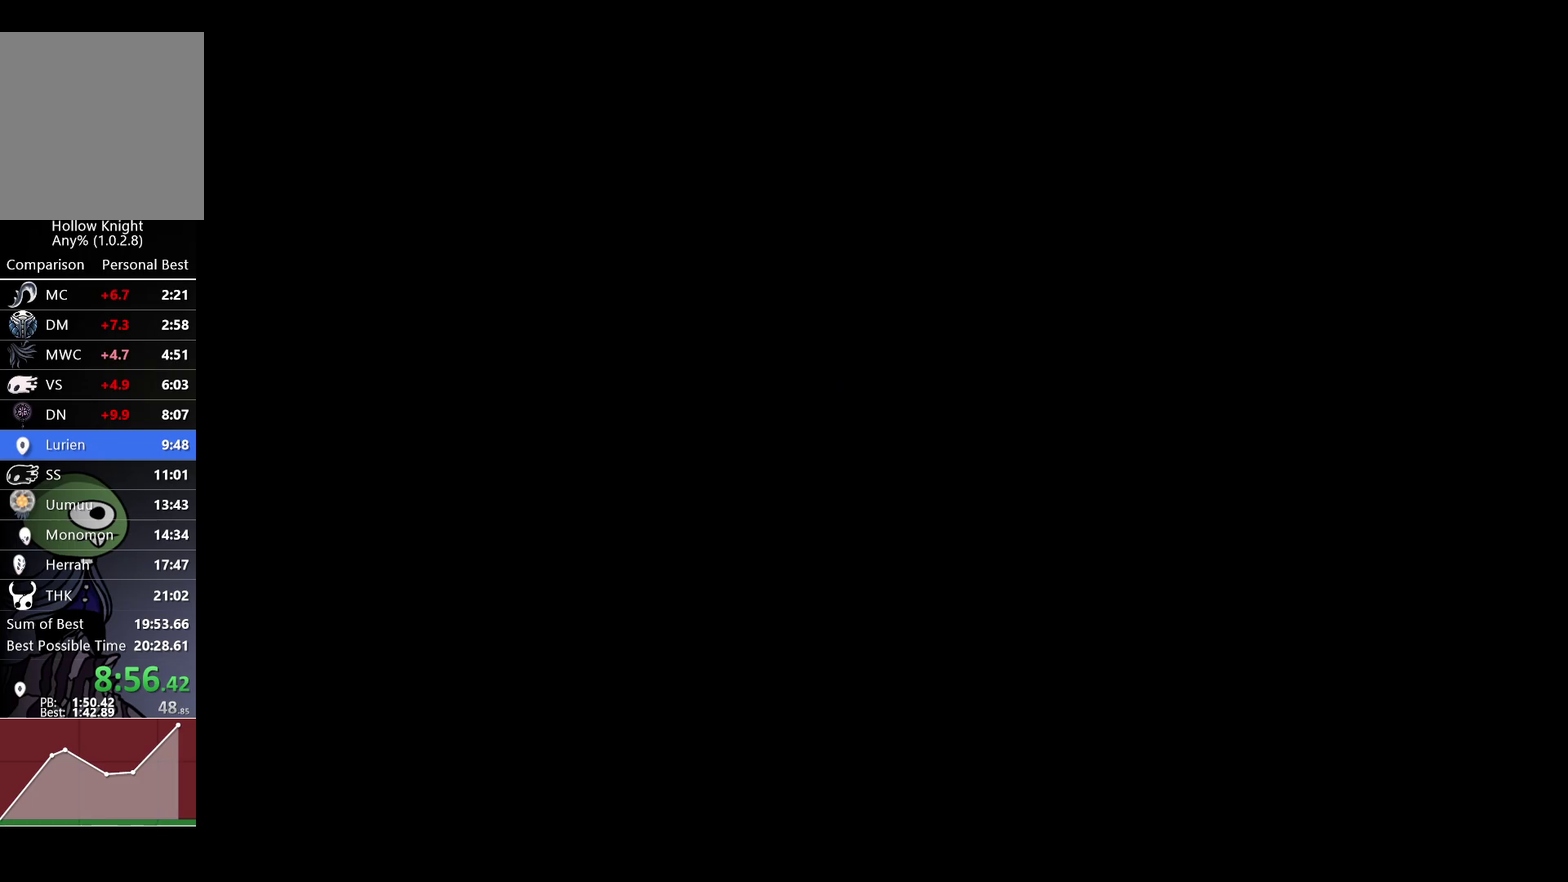
{"buttons": [], "left_stick": "up-left", "right_stick": "center", "events": [[167, "left_stick", "left"], [217, "left_stick", "down-left"], [383, "left_stick", "up-left"]]}
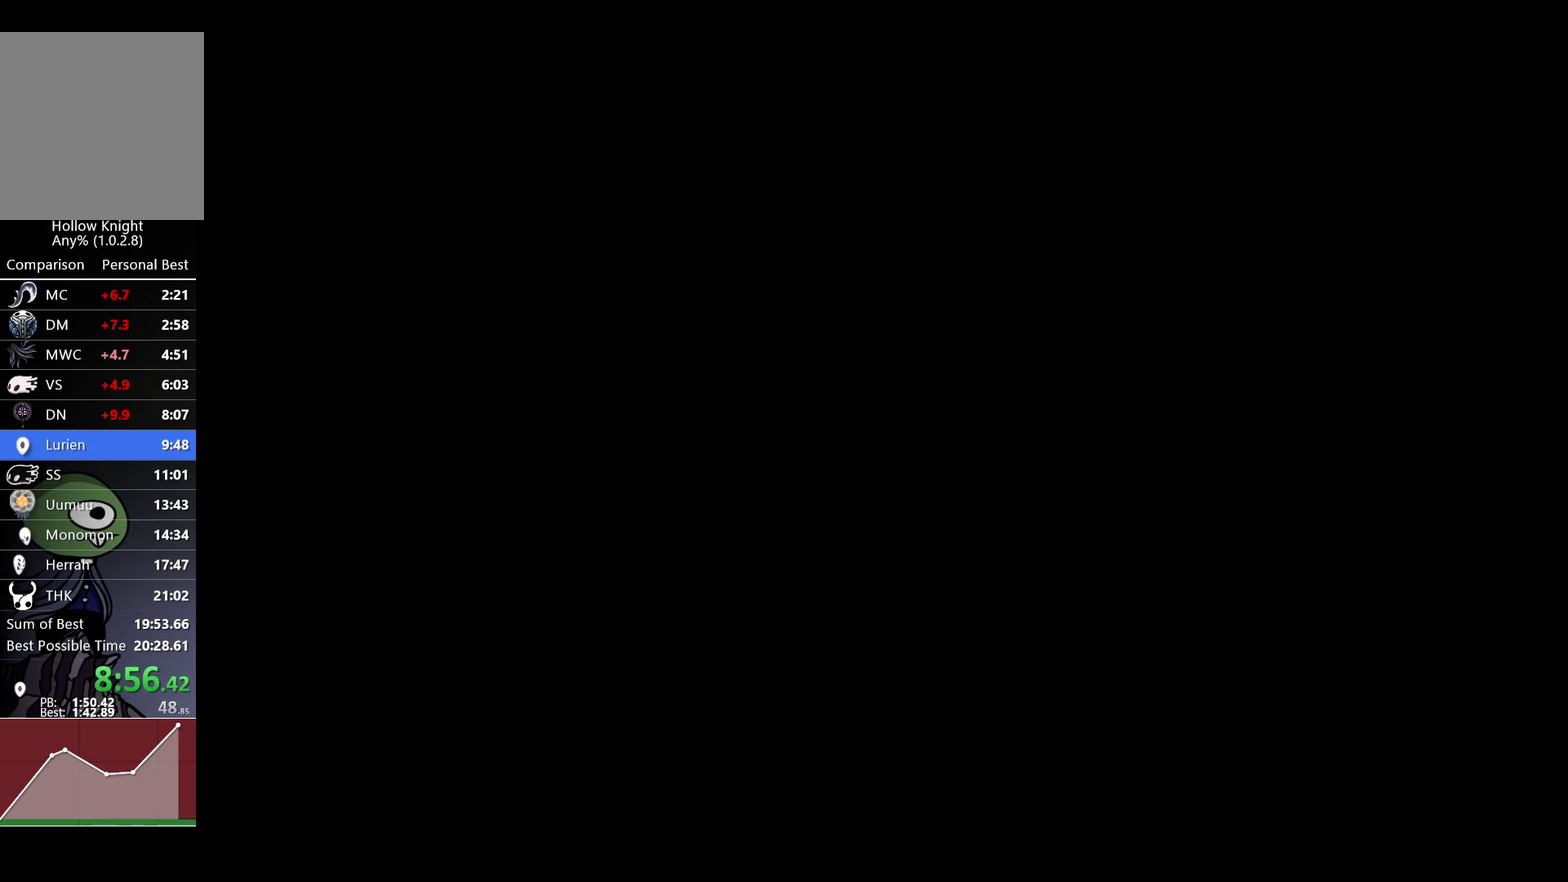
{"buttons": [], "left_stick": "left", "right_stick": "center", "events": [[67, "left_stick", "left"], [133, "left_stick", "down-left"], [267, "left_stick", "left"]]}
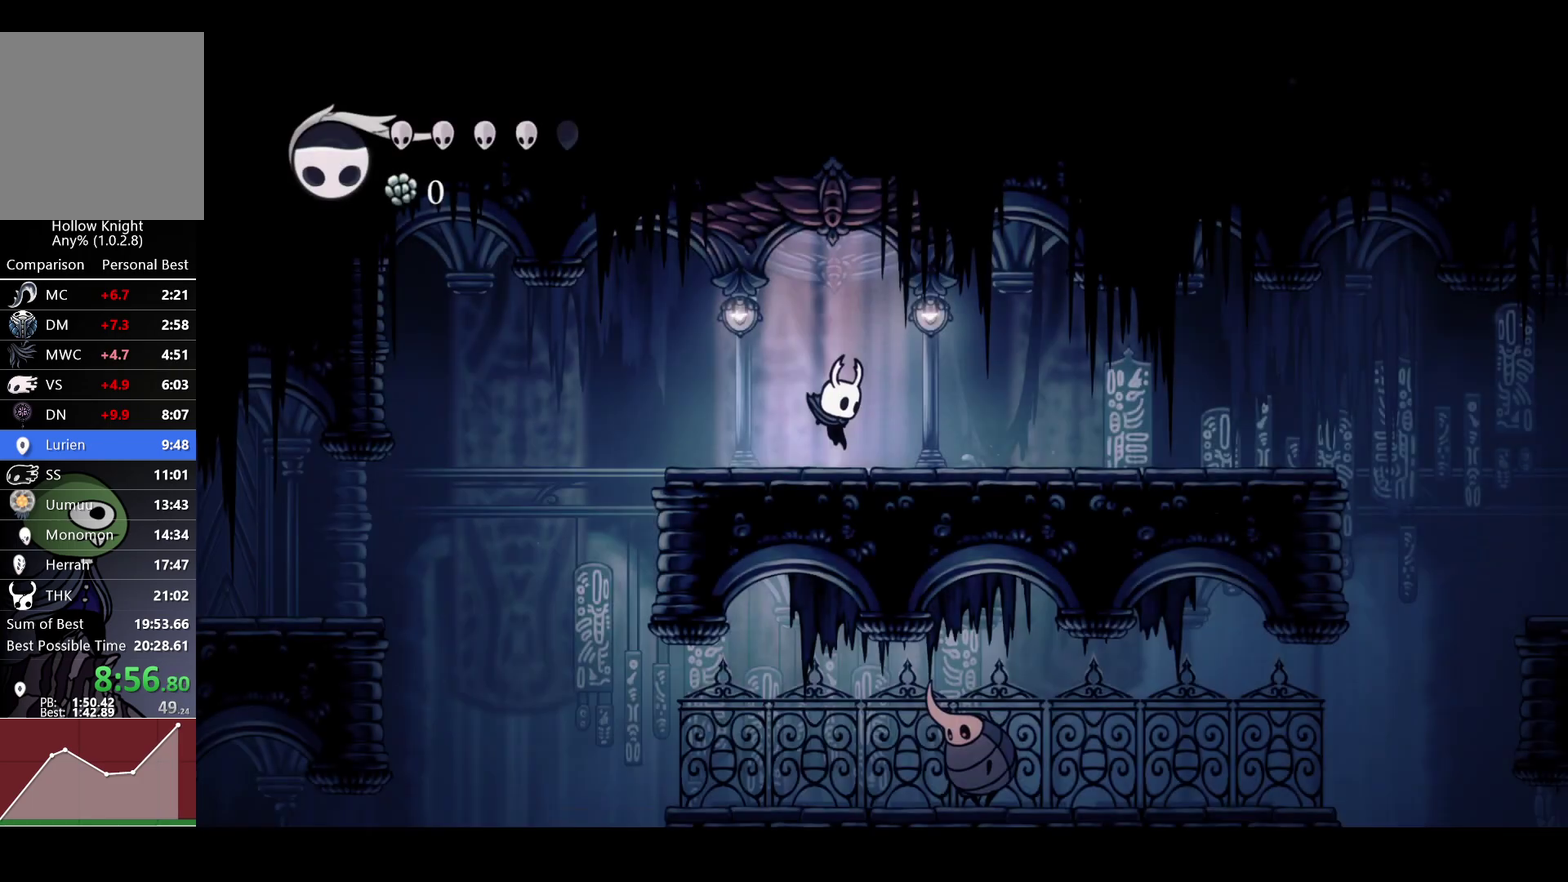
{"buttons": [], "left_stick": "left", "right_stick": "center", "events": [[67, "R2", "down"], [217, "R2", "up"]]}